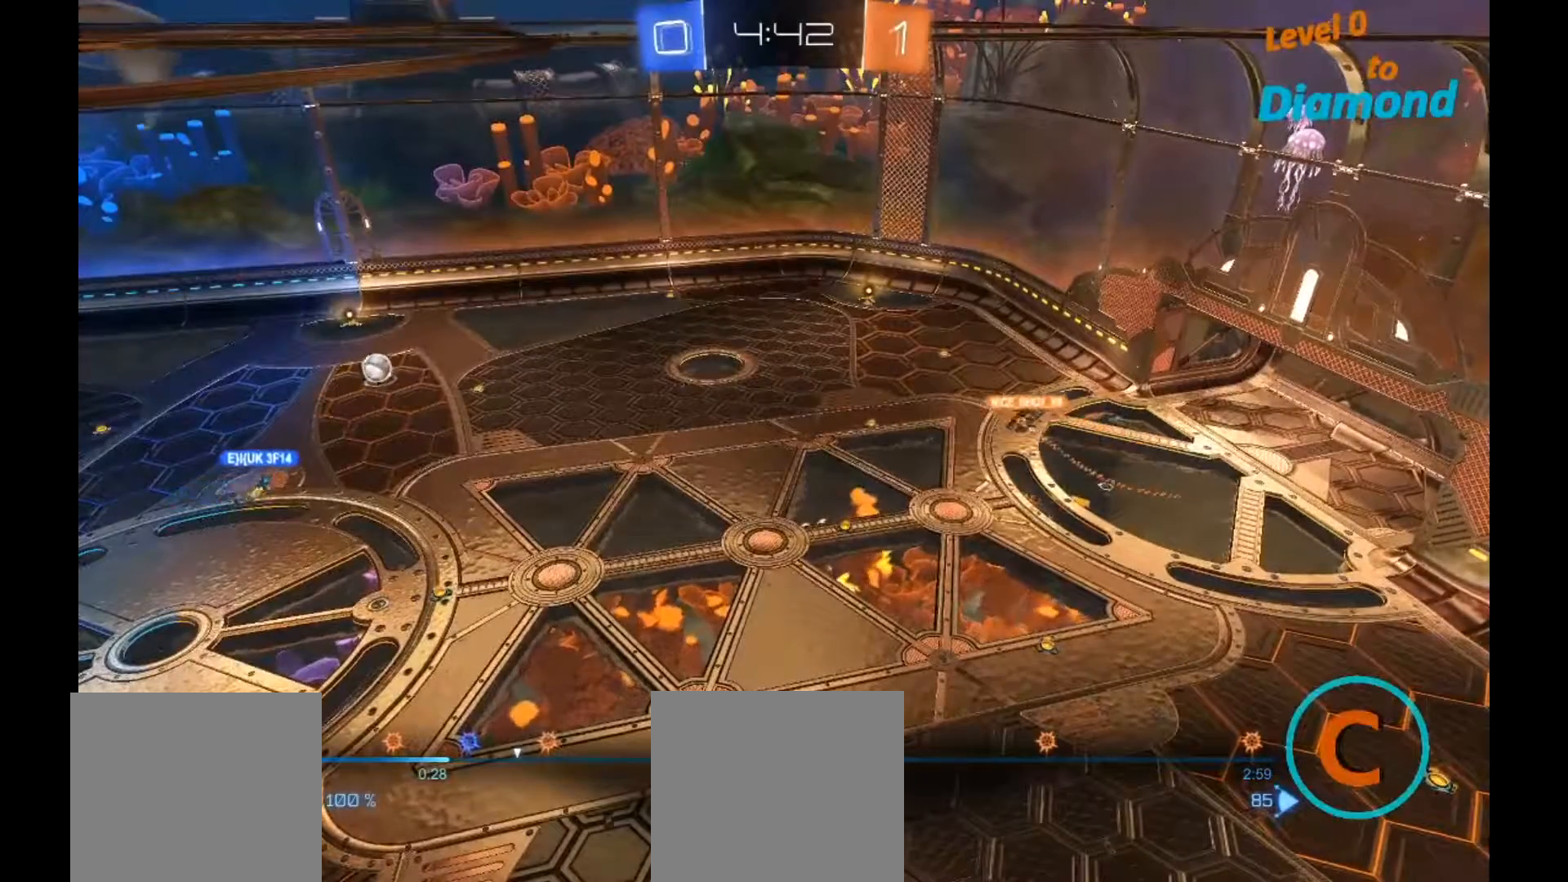
Gameplay with a controller (Xbox layout); each line is a JSON object with the inputs held at the frame after it. "events" lists button and stick changes between this image and that frame as [ms after this image, input, new state], when the widget could be followed in between. Not read: R3.
{"buttons": [], "left_stick": "center", "right_stick": "center", "events": []}
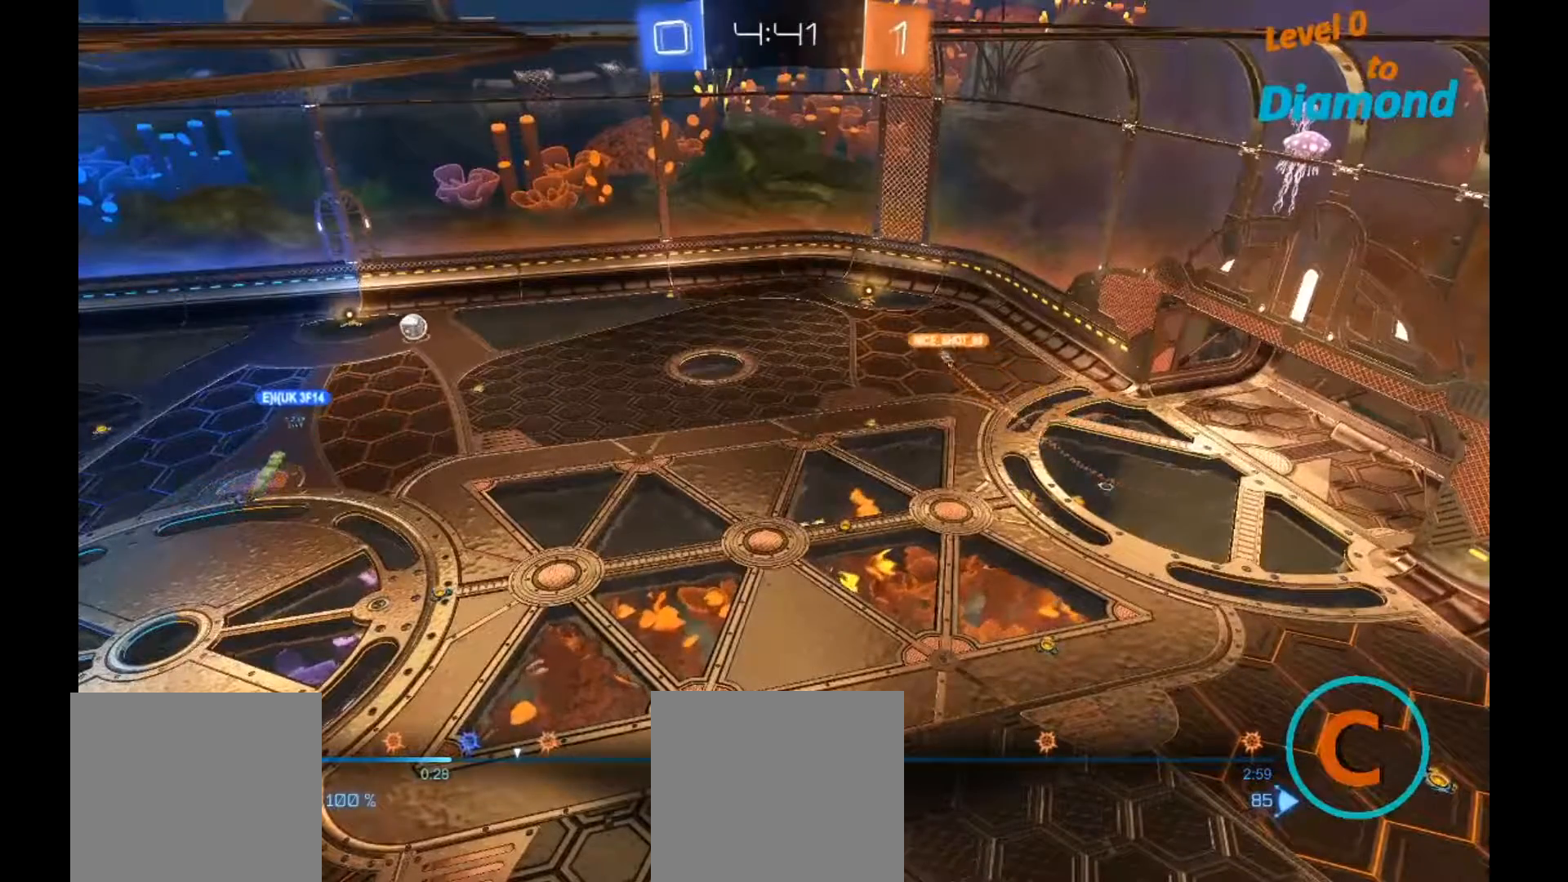
{"buttons": [], "left_stick": "center", "right_stick": "center", "events": []}
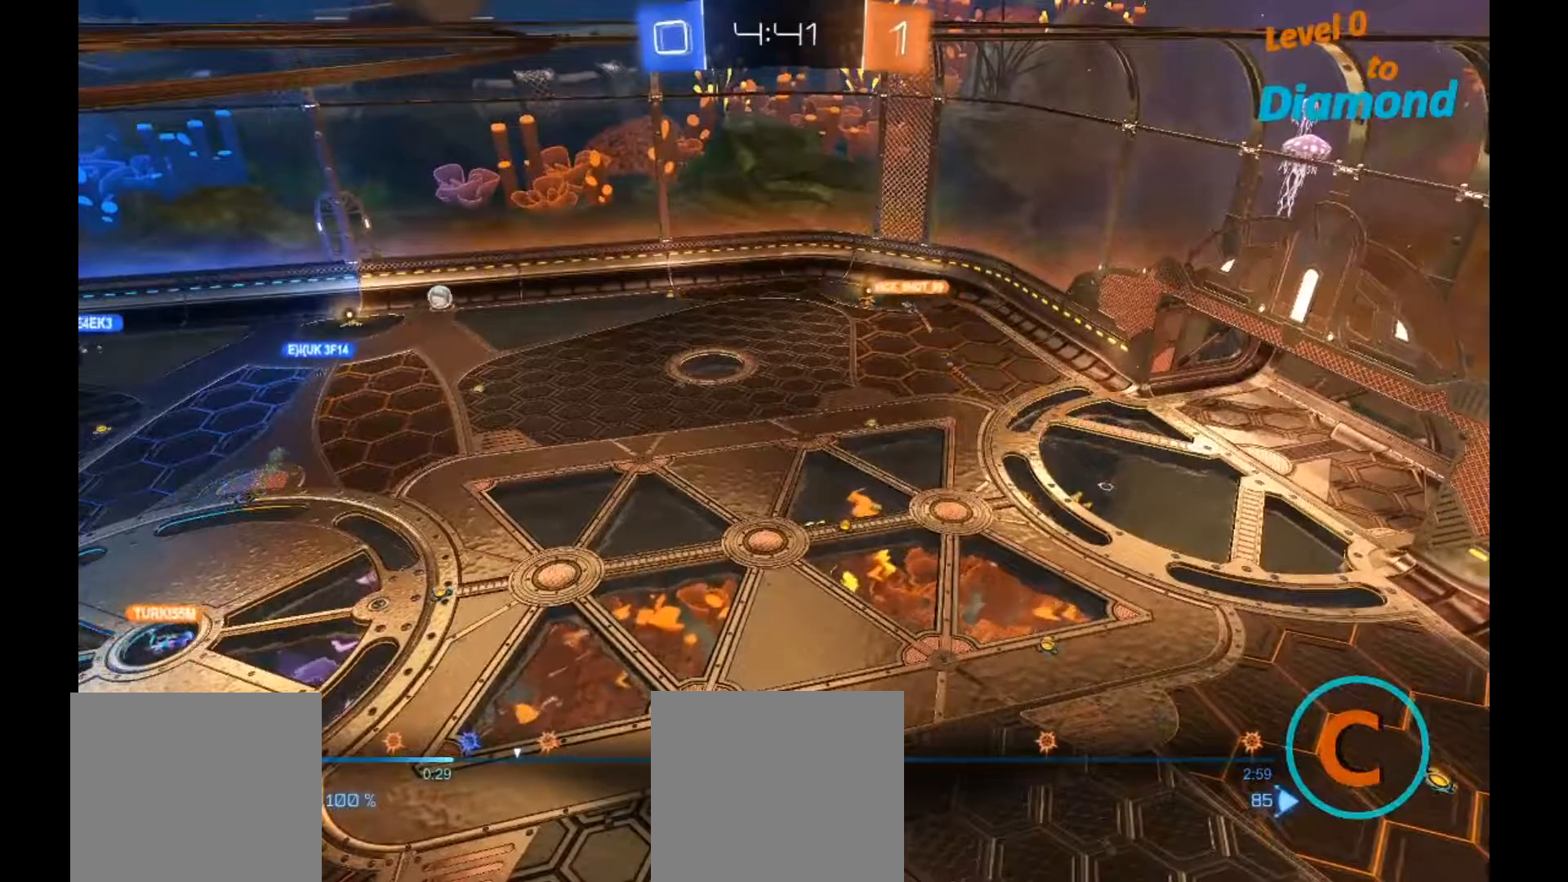
{"buttons": [], "left_stick": "center", "right_stick": "center", "events": []}
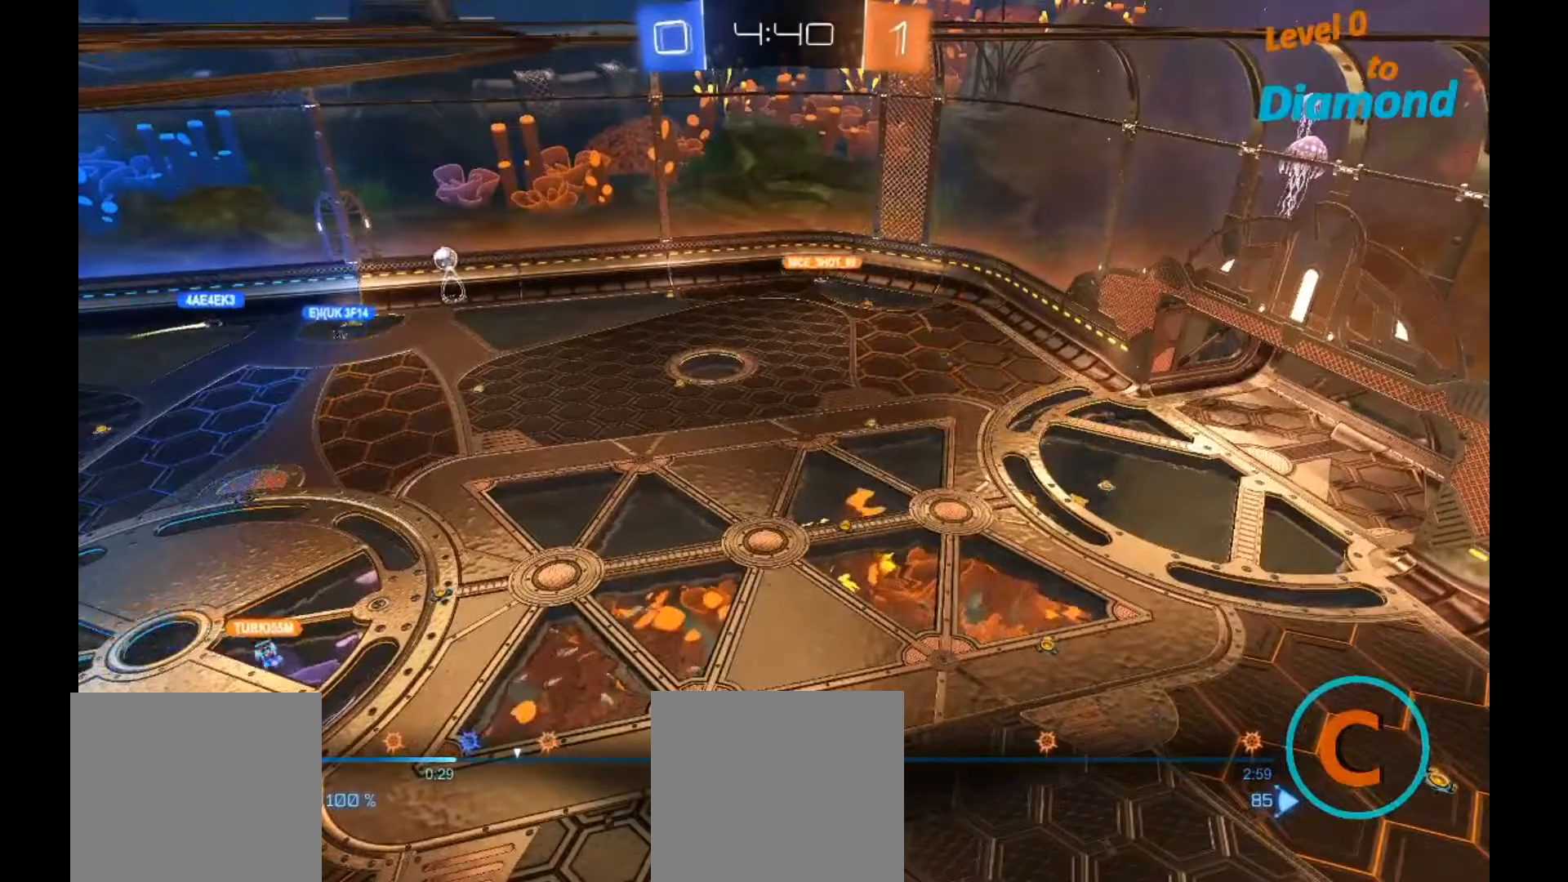
{"buttons": [], "left_stick": "right", "right_stick": "center", "events": [[183, "R2", "down"], [183, "left_stick", "right"], [367, "R2", "up"]]}
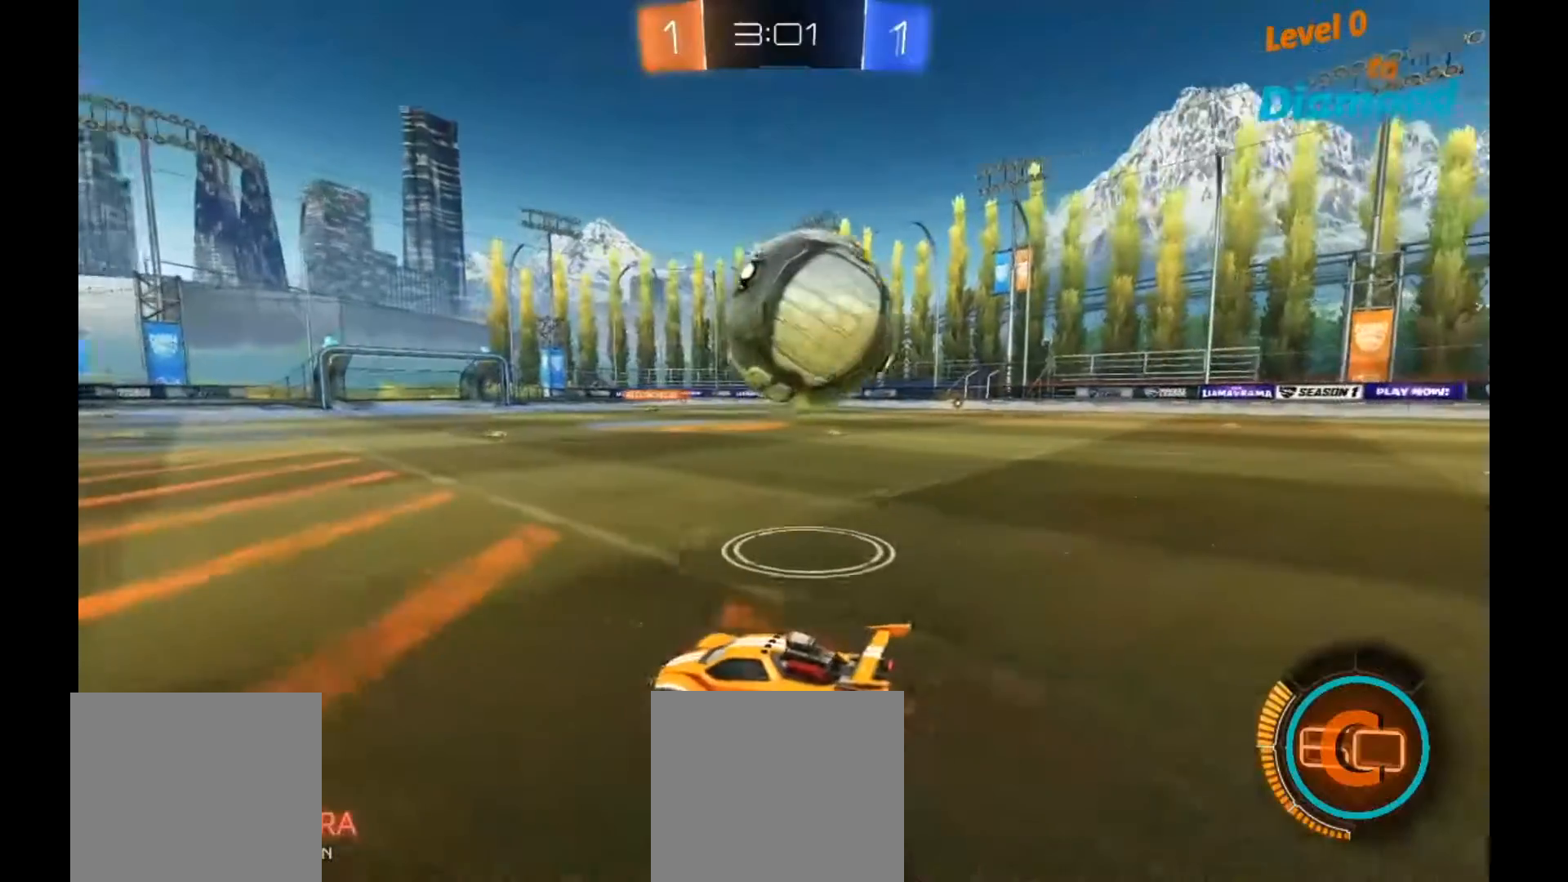
{"buttons": [], "left_stick": "center", "right_stick": "center", "events": [[100, "left_stick", "center"], [150, "R1", "down"], [183, "left_stick", "left"], [200, "R1", "up"], [467, "left_stick", "center"]]}
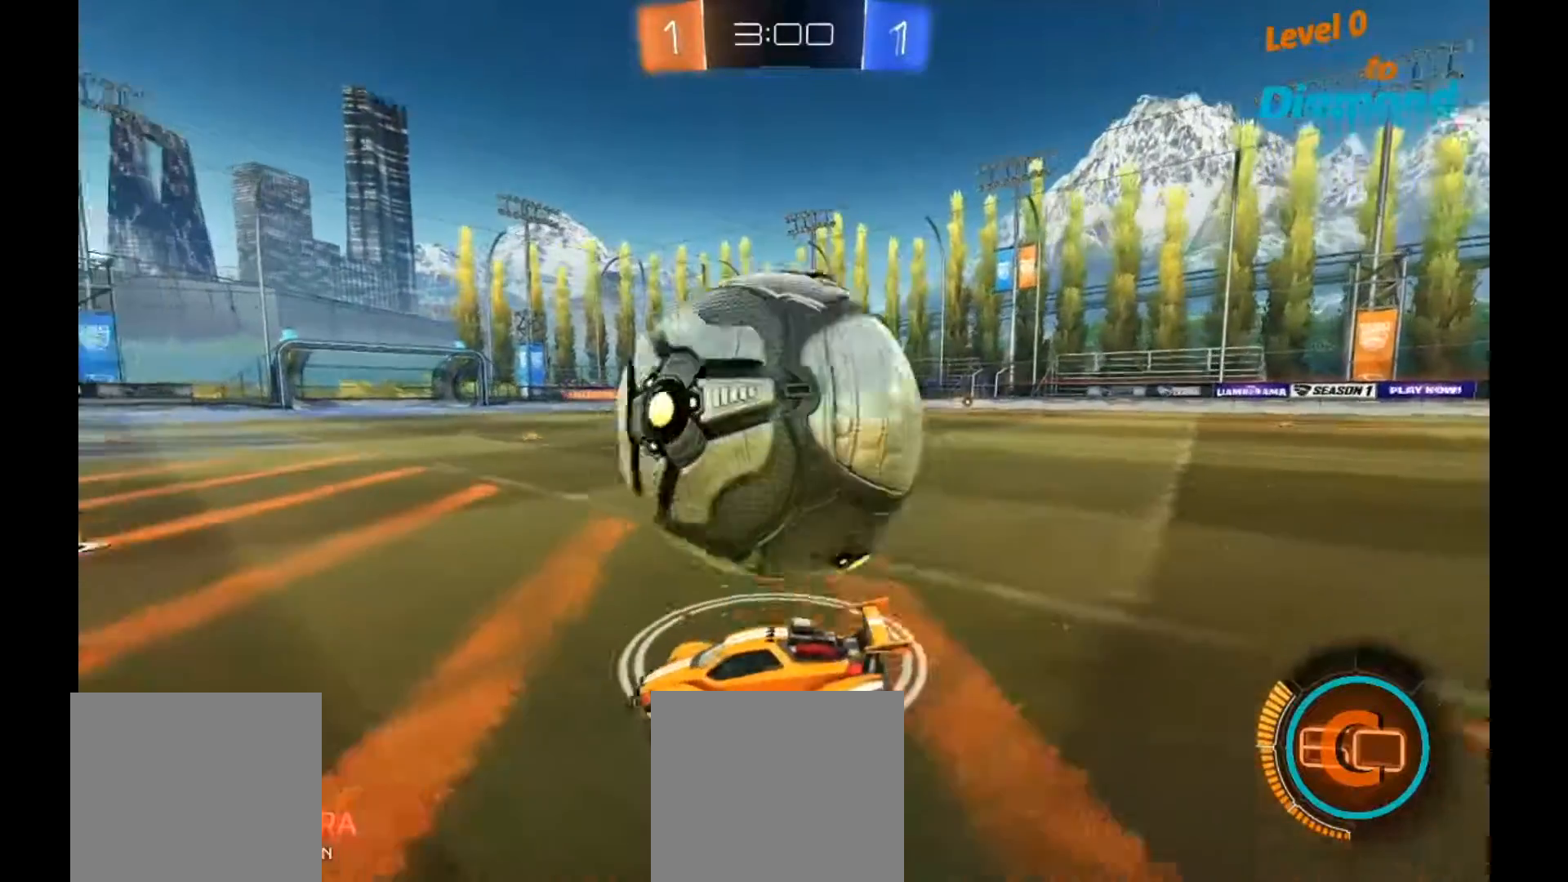
{"buttons": ["R2"], "left_stick": "left", "right_stick": "center", "events": [[50, "L2", "down"], [83, "left_stick", "right"], [150, "L2", "up"], [167, "R2", "down"], [367, "left_stick", "center"], [433, "left_stick", "left"]]}
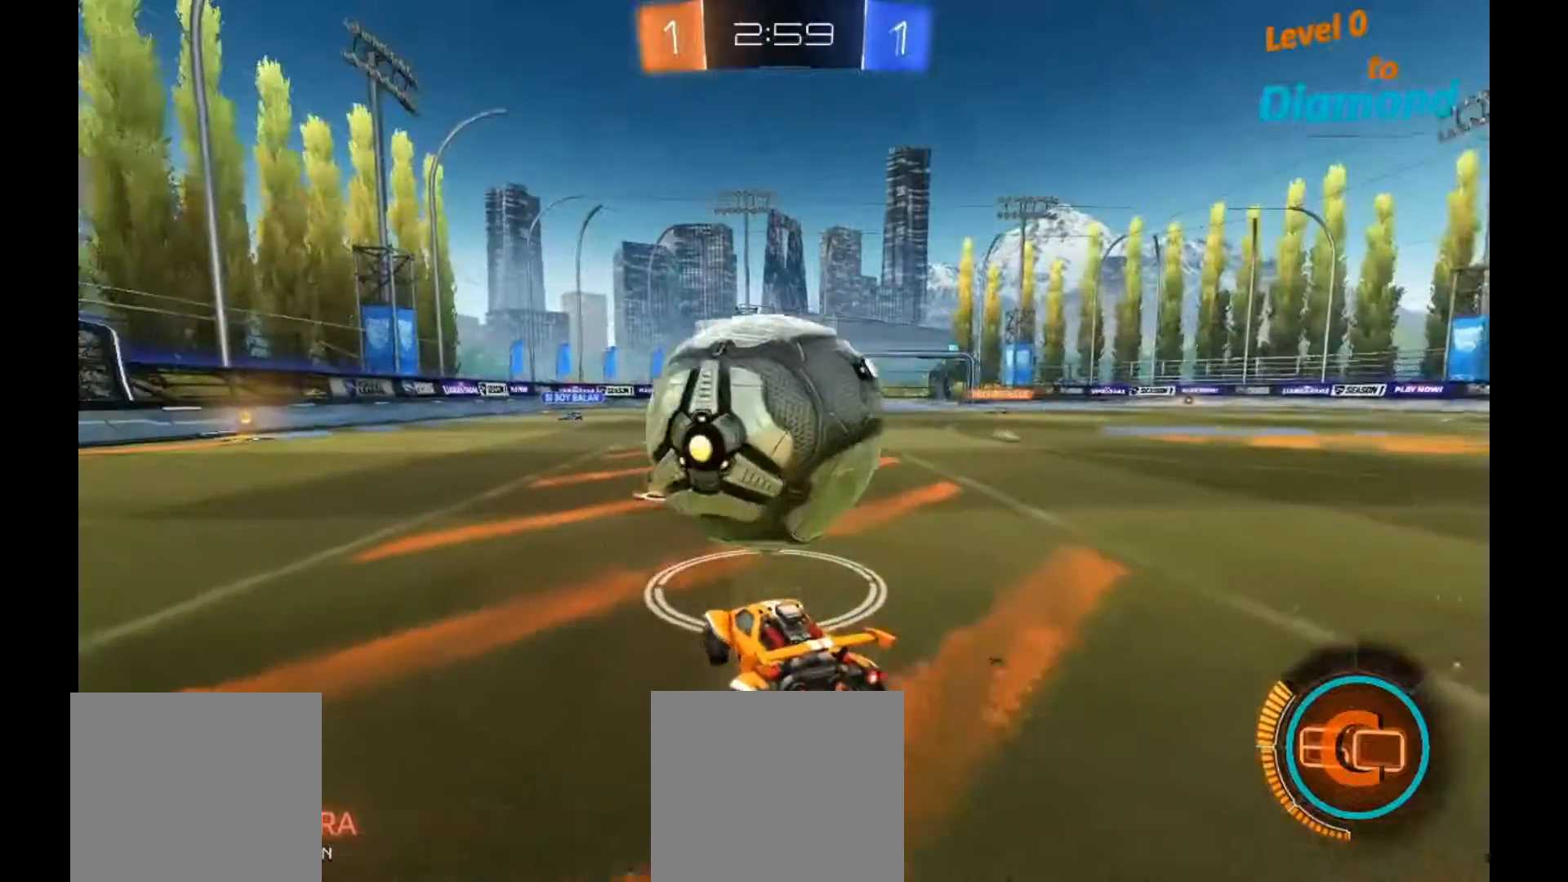
{"buttons": ["R2"], "left_stick": "right", "right_stick": "center", "events": [[133, "left_stick", "center"], [250, "Y", "down"], [317, "Y", "up"], [333, "left_stick", "right"]]}
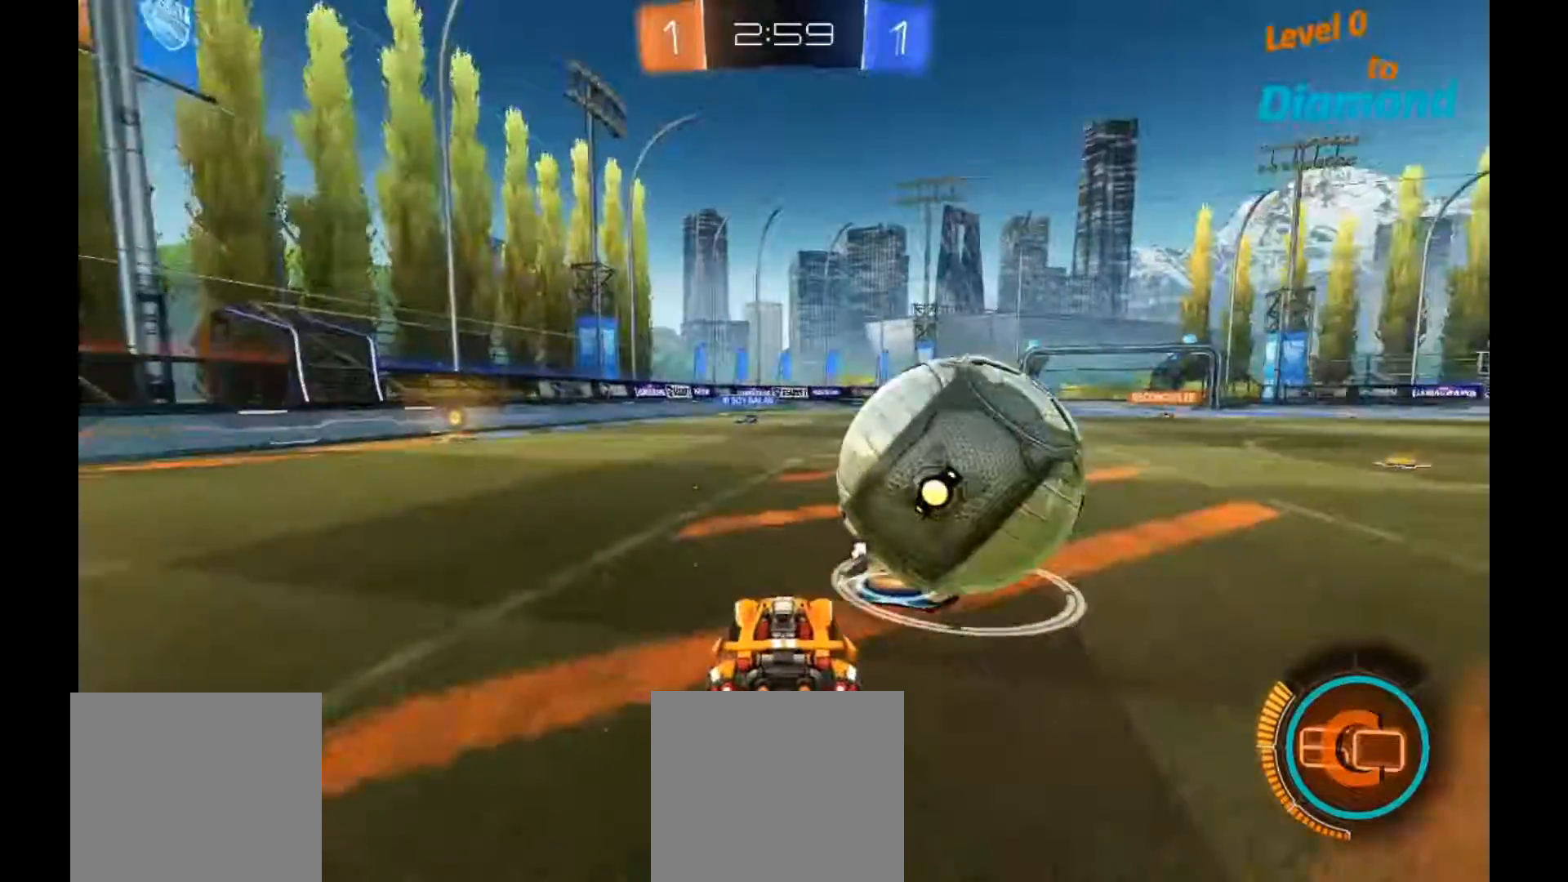
{"buttons": ["B", "R2"], "left_stick": "center", "right_stick": "center", "events": [[50, "B", "down"], [150, "left_stick", "center"]]}
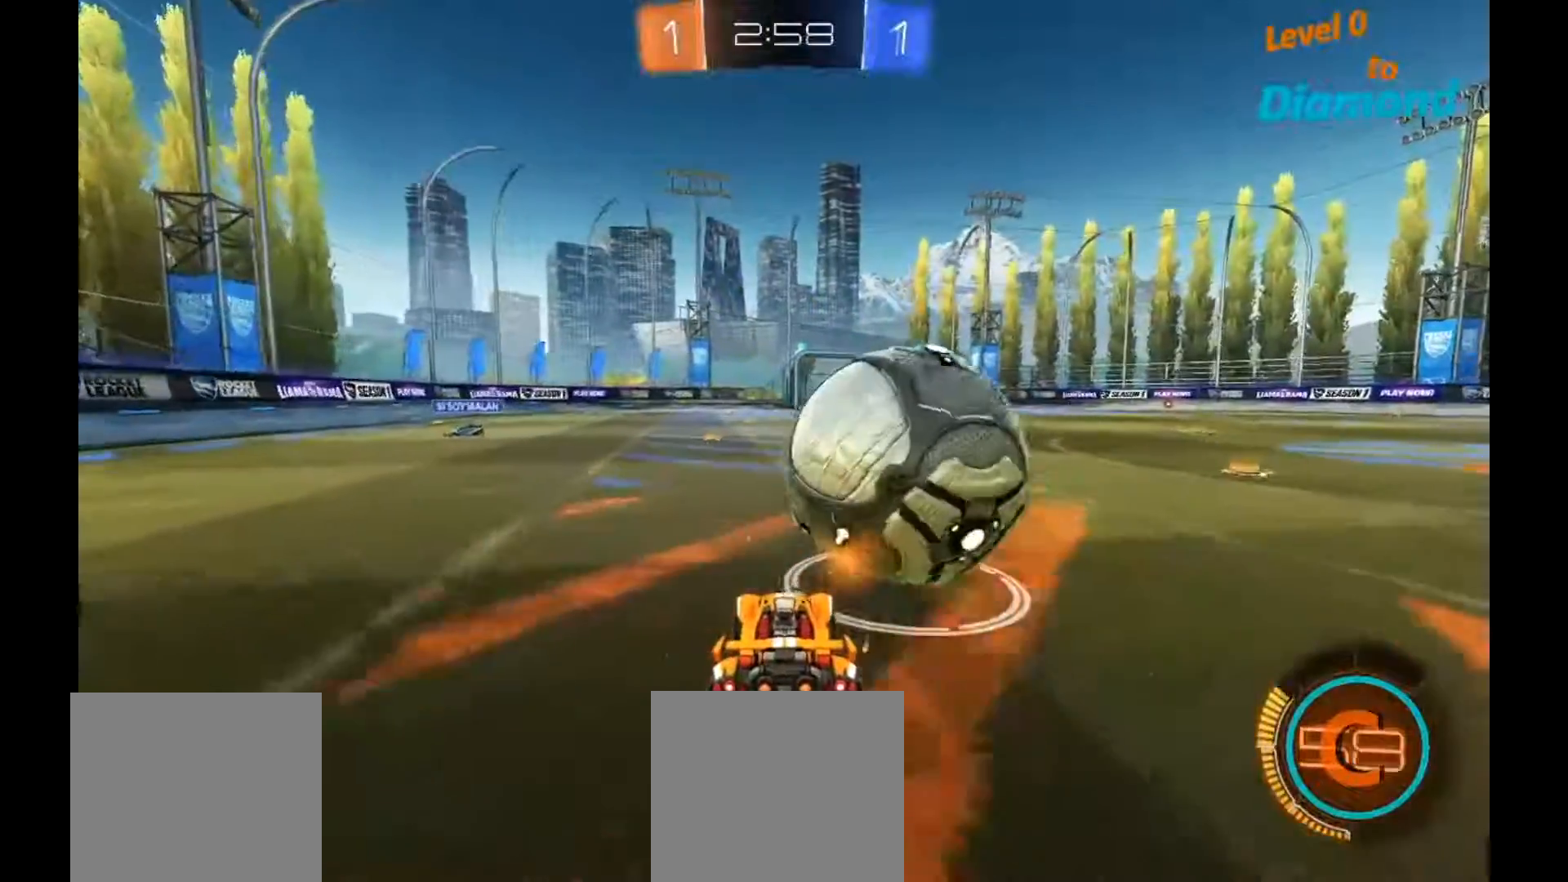
{"buttons": ["B", "R2"], "left_stick": "center", "right_stick": "center", "events": [[50, "left_stick", "right"], [267, "left_stick", "center"], [400, "left_stick", "left"], [483, "left_stick", "center"]]}
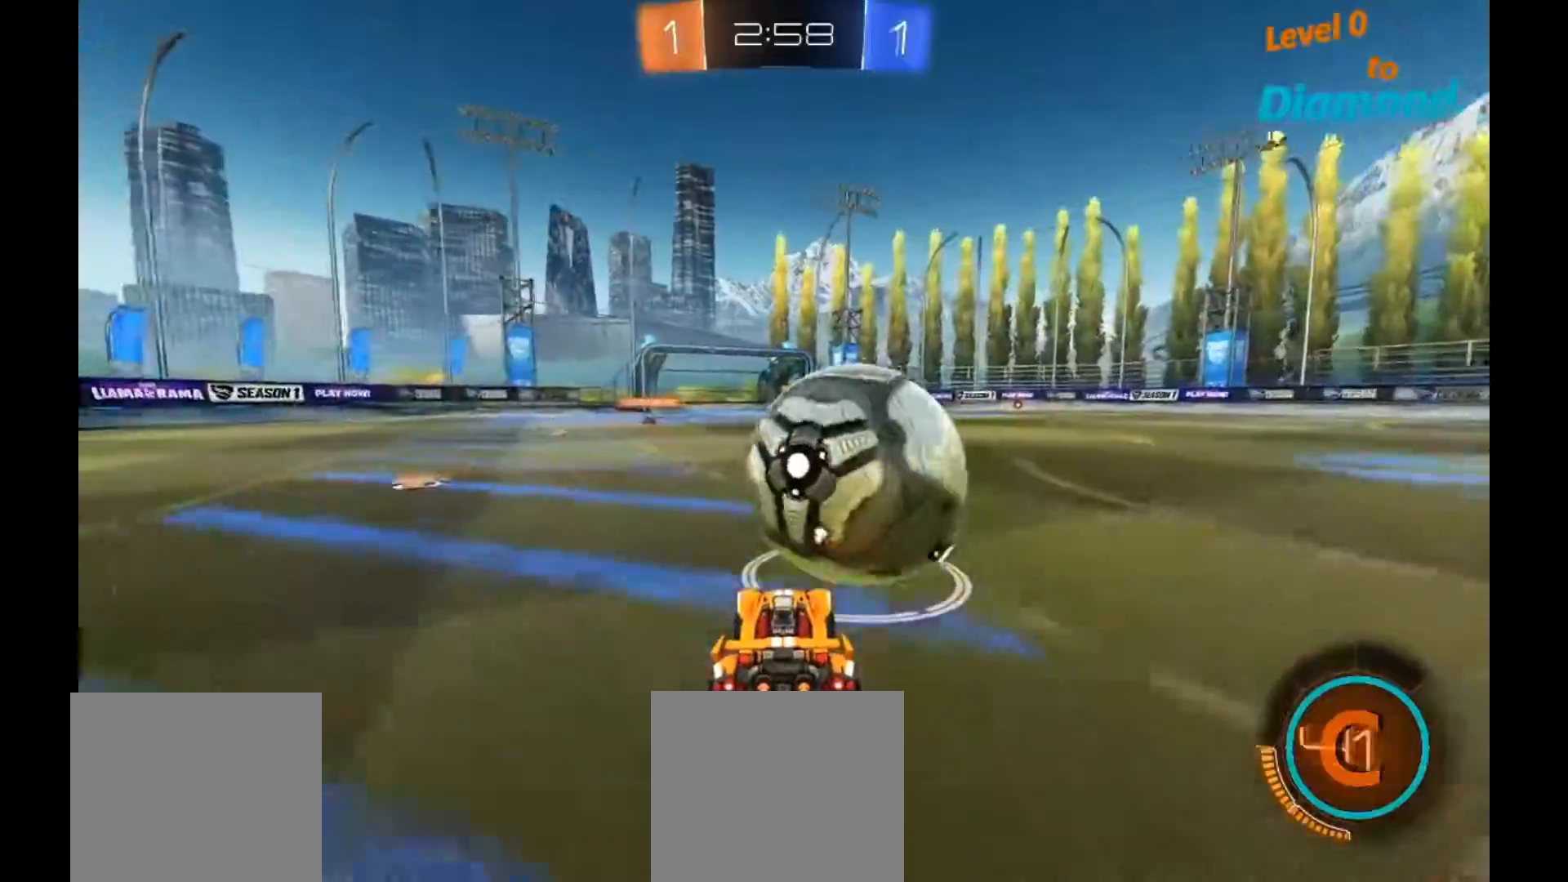
{"buttons": ["B", "R2"], "left_stick": "left", "right_stick": "center", "events": [[83, "left_stick", "right"], [133, "B", "up"], [300, "left_stick", "center"], [350, "left_stick", "left"], [383, "B", "down"]]}
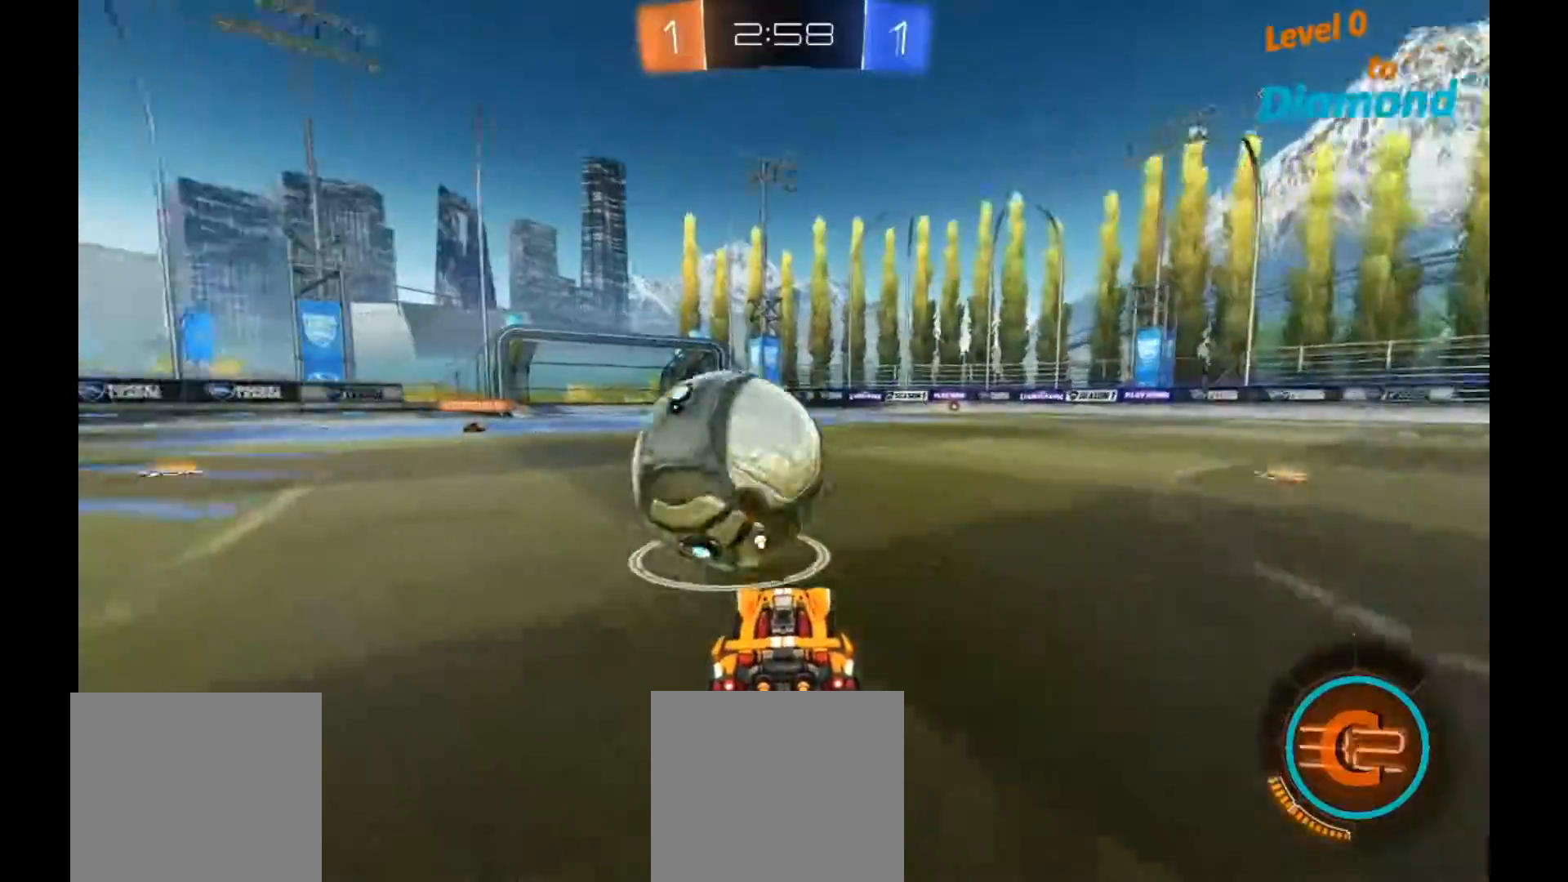
{"buttons": ["R2"], "left_stick": "right", "right_stick": "center"}
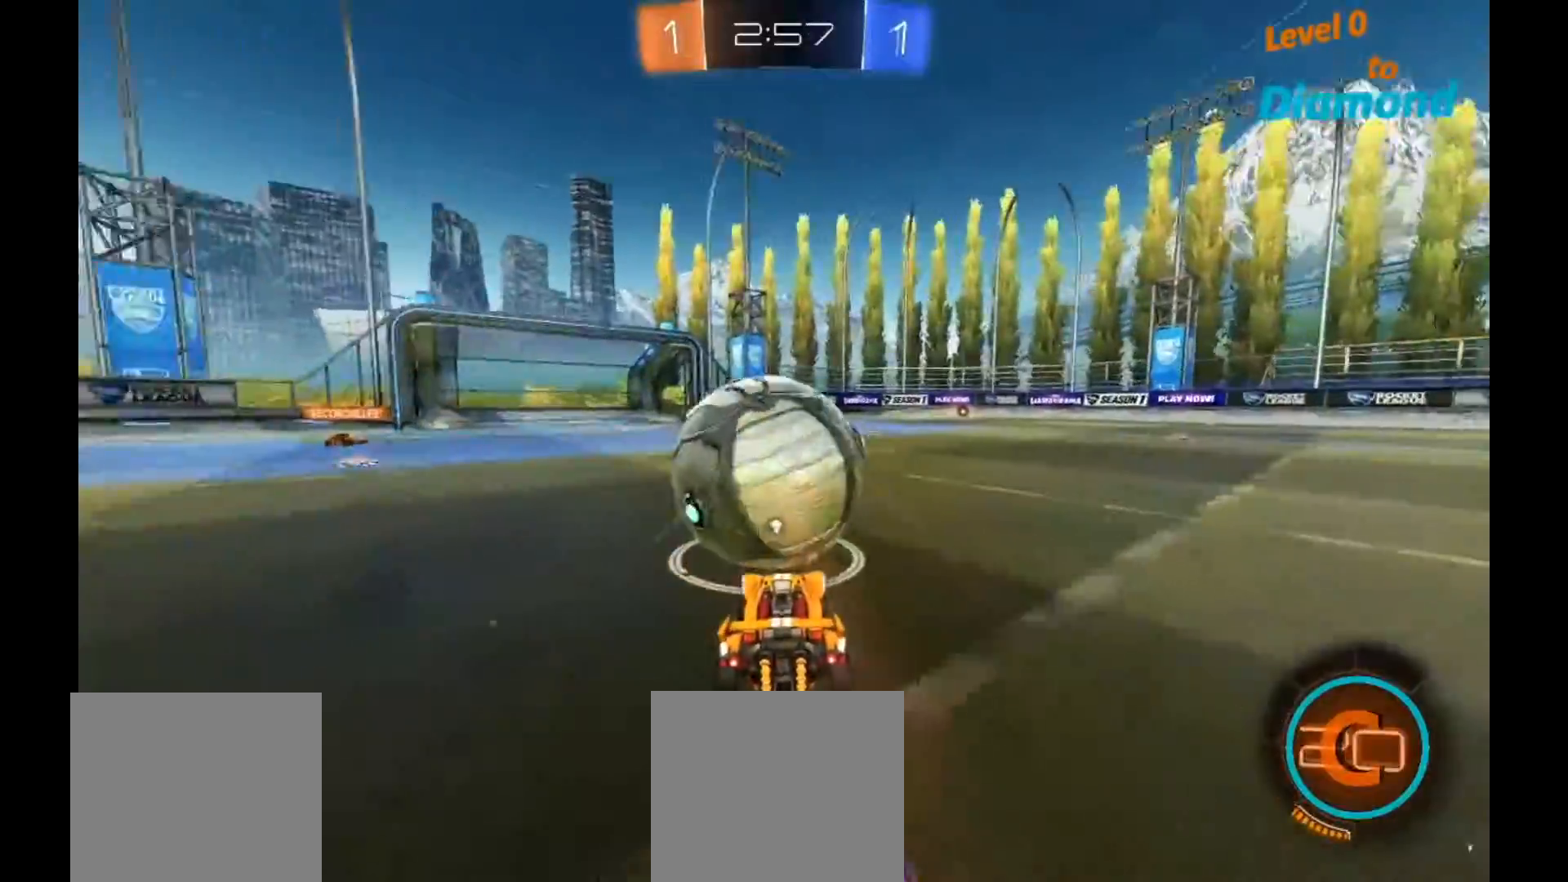
{"buttons": ["B", "R2"], "left_stick": "center", "right_stick": "center", "events": [[100, "left_stick", "center"], [183, "B", "down"]]}
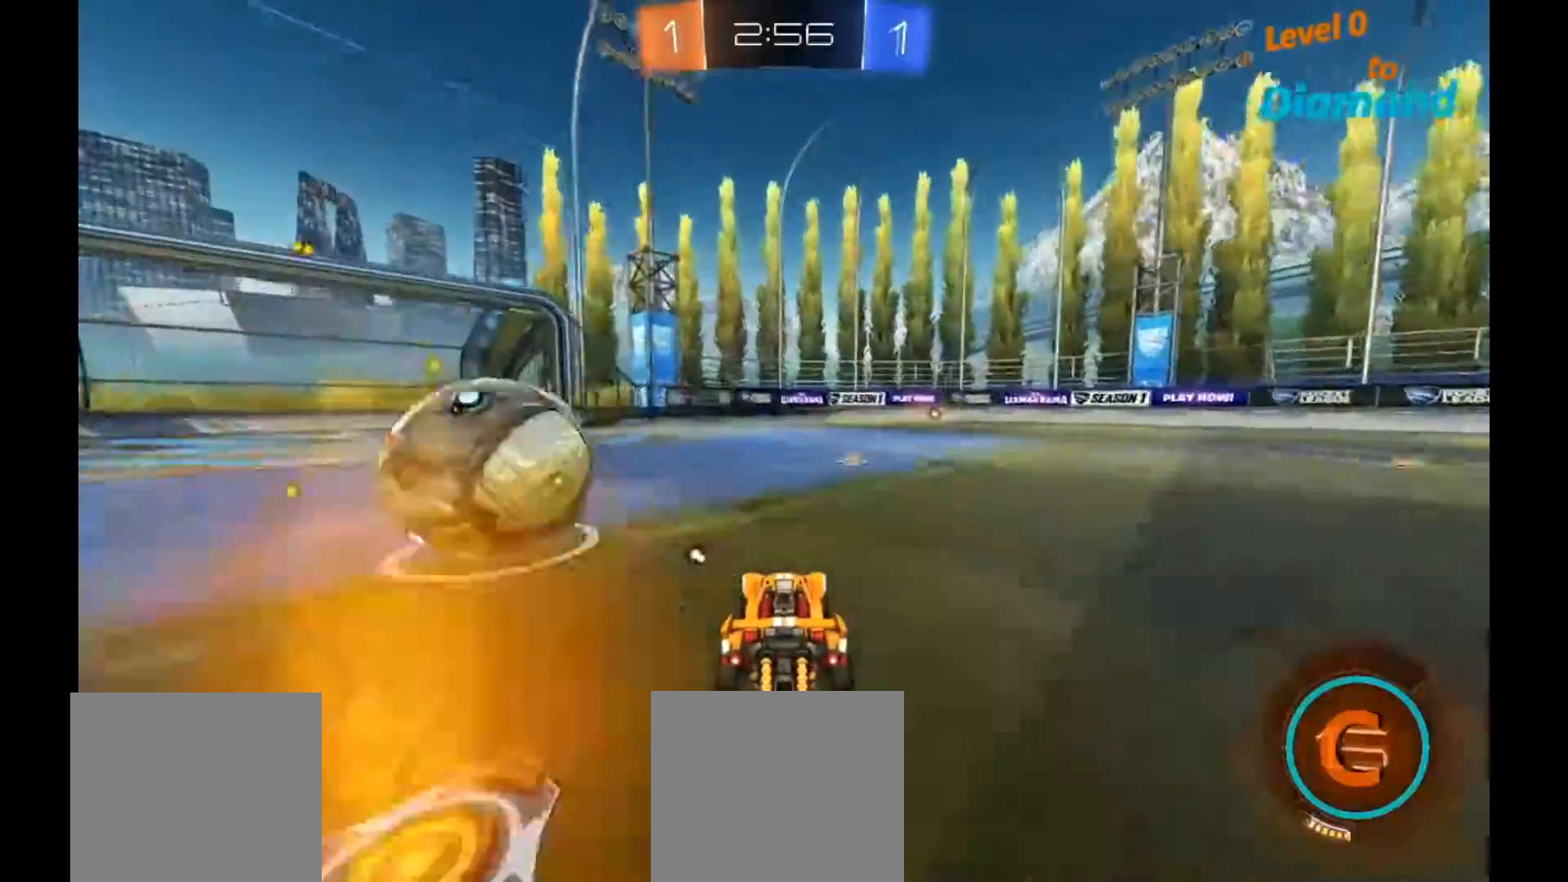
{"buttons": ["B", "L1", "R2"], "left_stick": "up-left", "right_stick": "center", "events": [[50, "left_stick", "left"], [217, "left_stick", "center"], [317, "A", "down"], [383, "L1", "down"], [433, "left_stick", "up-left"], [450, "A", "up"]]}
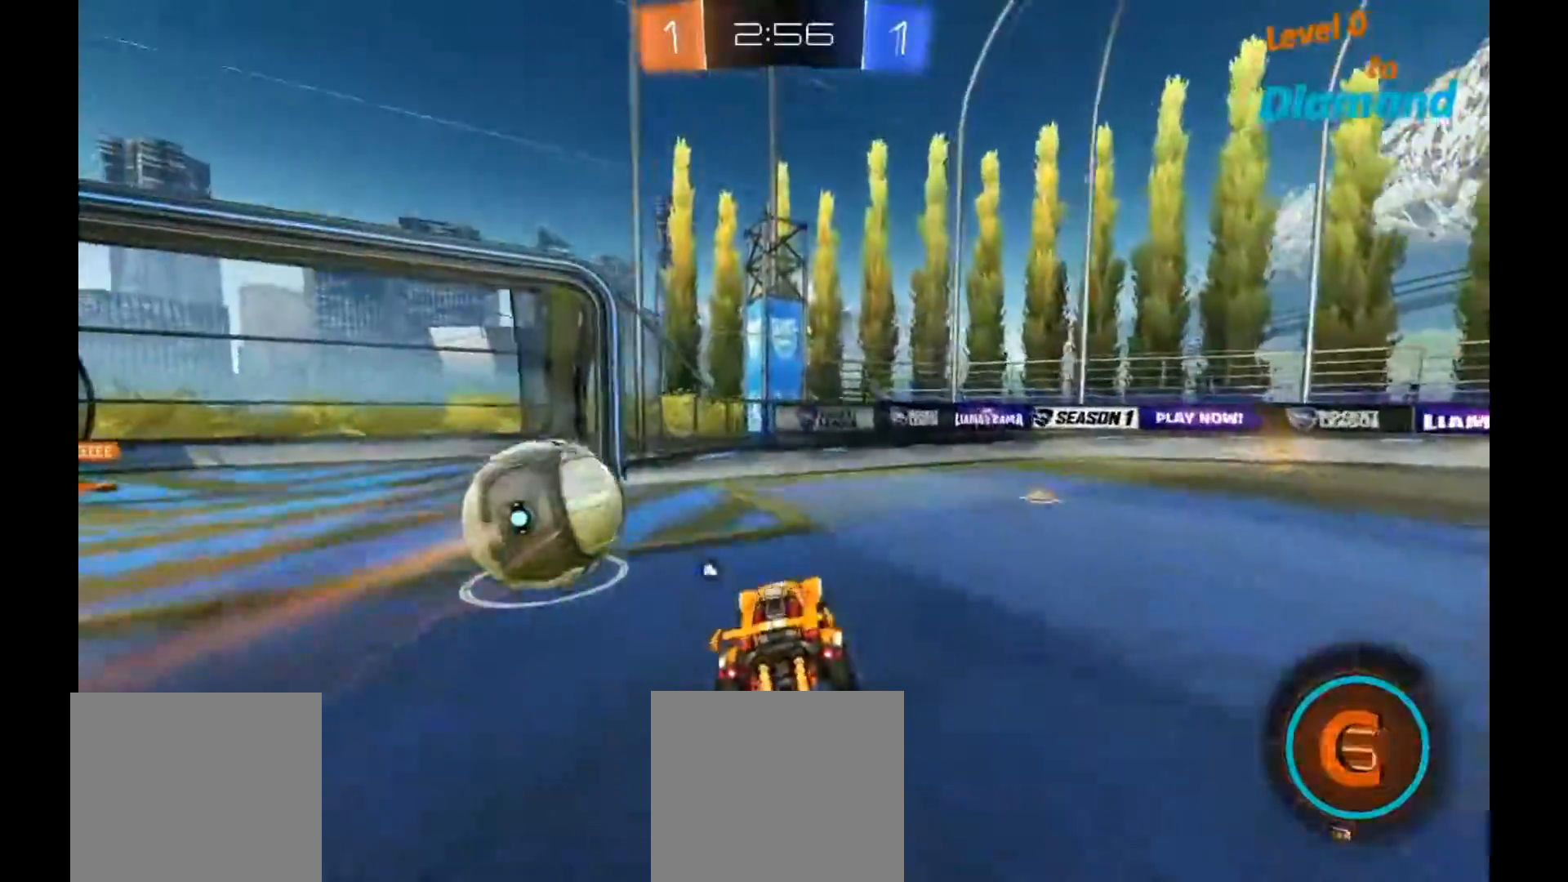
{"buttons": ["R2"], "left_stick": "center", "right_stick": "center", "events": [[67, "A", "down"], [200, "A", "up"], [283, "B", "up"], [300, "Y", "down"], [300, "left_stick", "up"], [317, "L1", "up"], [400, "Y", "up"], [400, "left_stick", "center"]]}
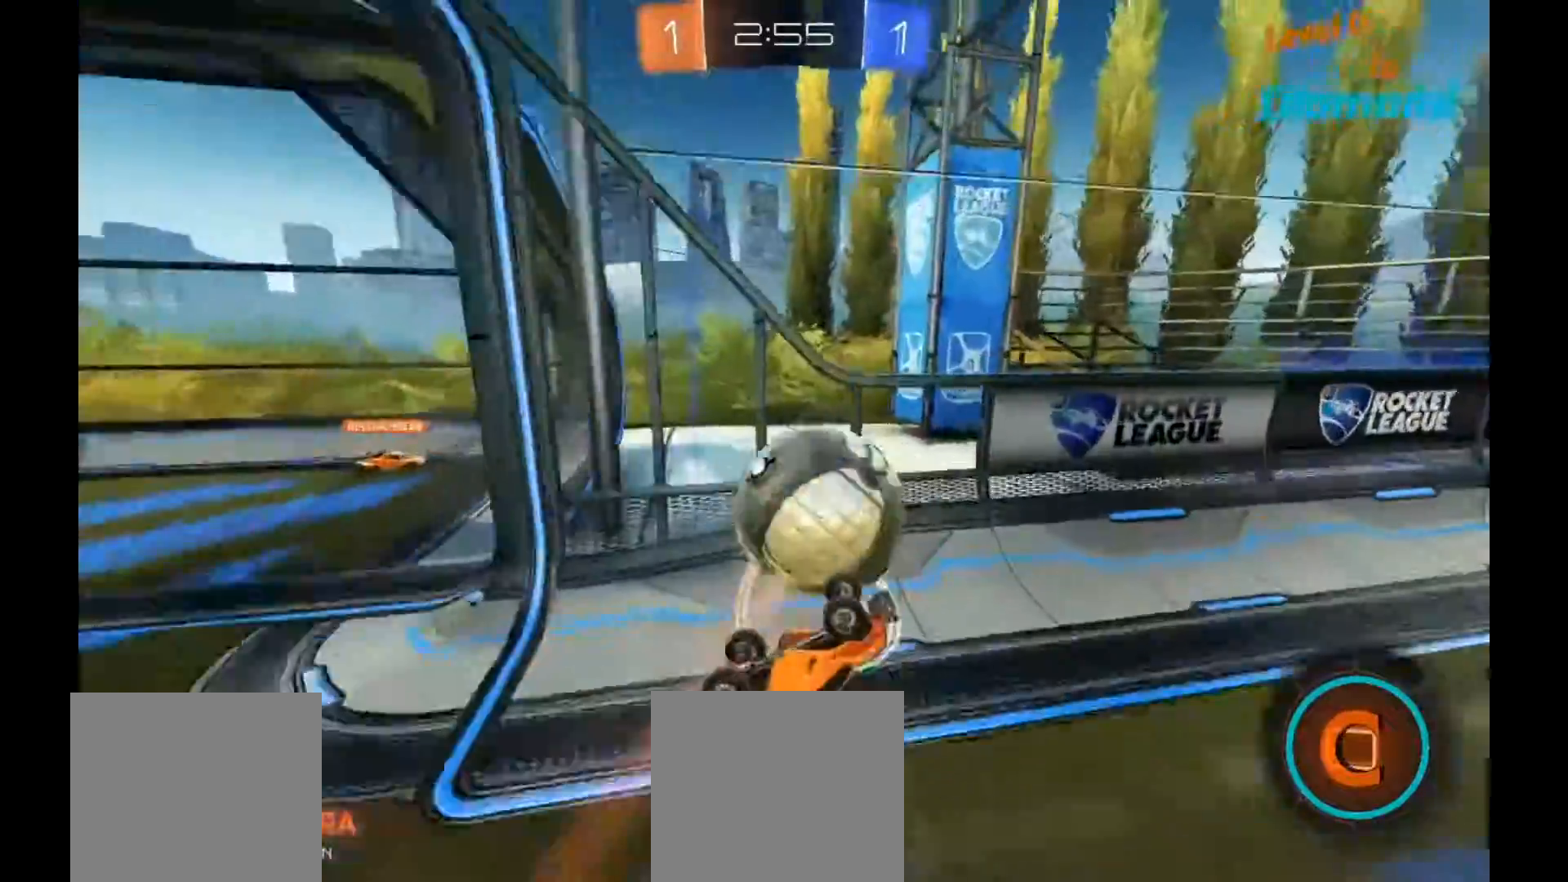
{"buttons": ["R2"], "left_stick": "right", "right_stick": "center", "events": [[50, "left_stick", "right"]]}
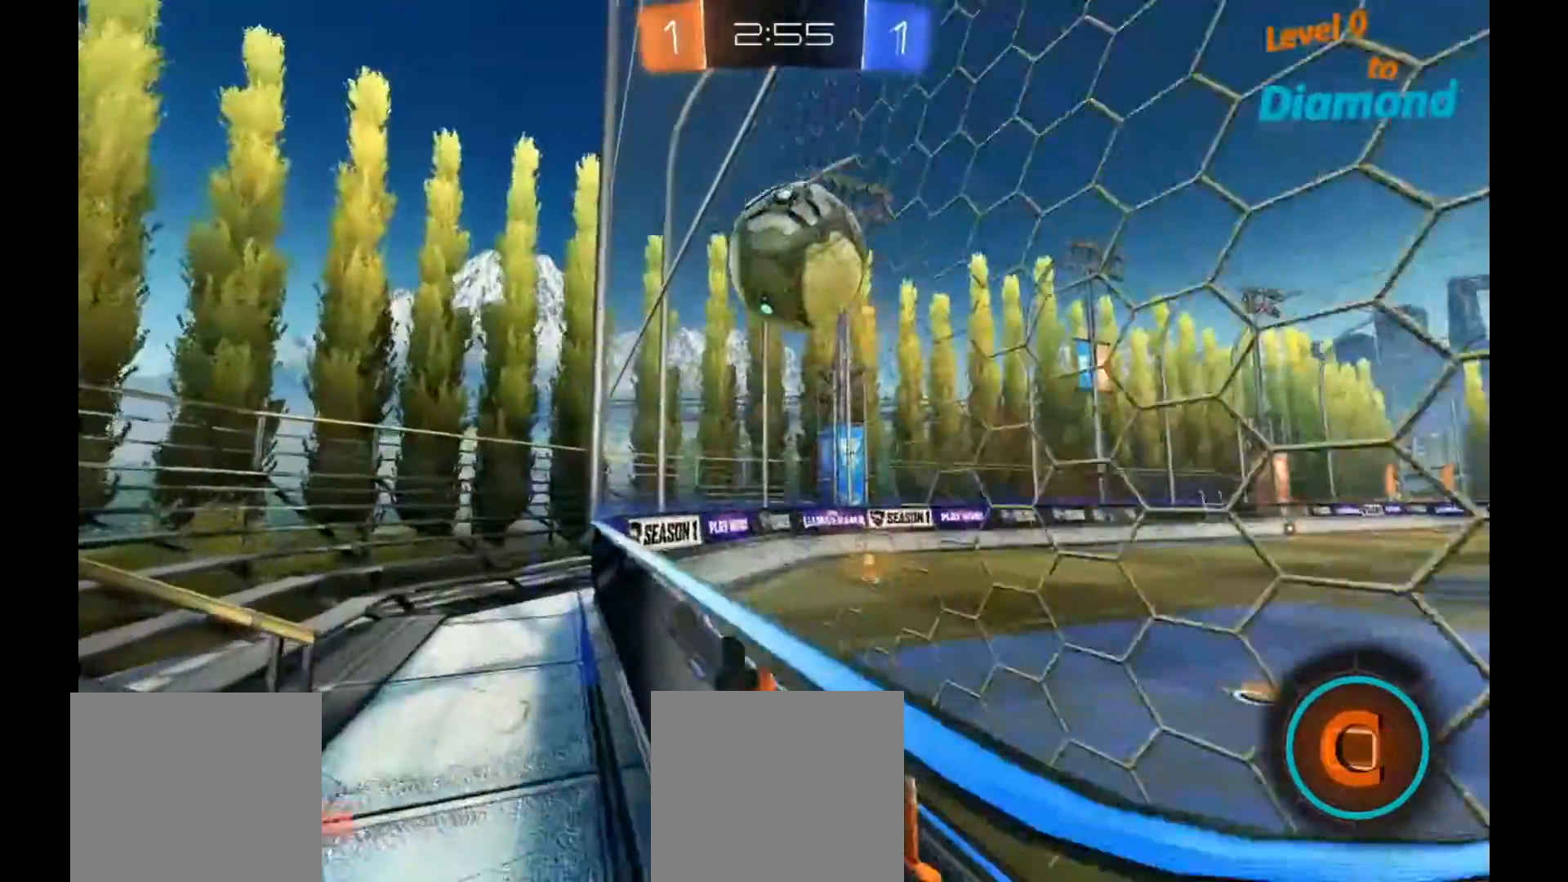
{"buttons": ["R2"], "left_stick": "center", "right_stick": "center", "events": [[133, "left_stick", "center"], [383, "DPAD_DOWN", "down"], [450, "DPAD_DOWN", "up"]]}
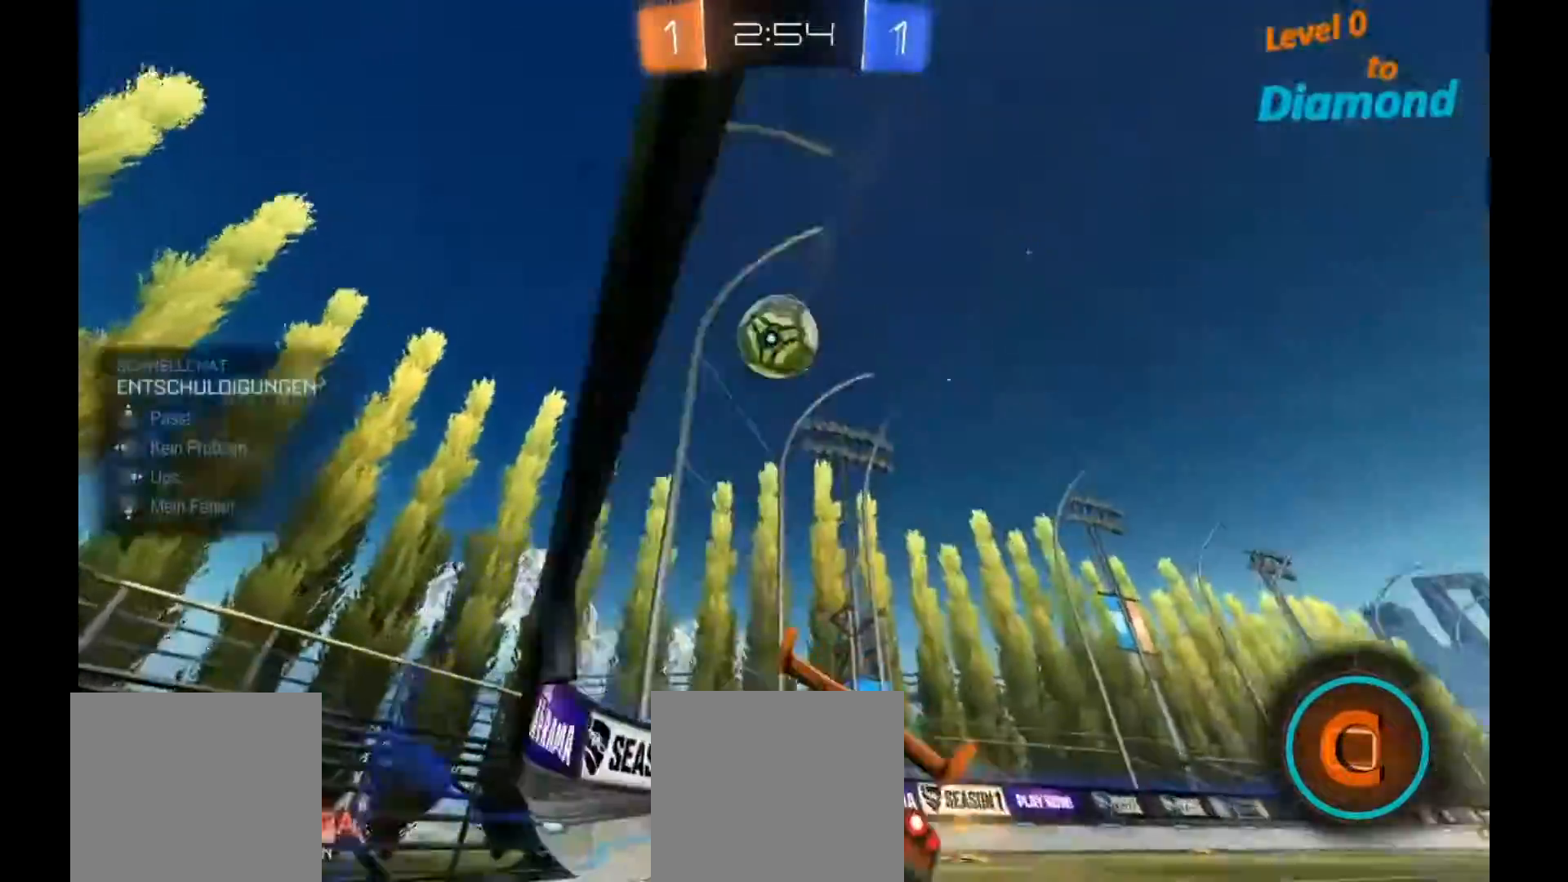
{"buttons": ["B", "R2"], "left_stick": "center", "right_stick": "center", "events": [[50, "Y", "down"], [100, "B", "down"], [100, "Y", "up"], [117, "B", "up"], [300, "B", "down"], [300, "left_stick", "right"], [367, "left_stick", "center"]]}
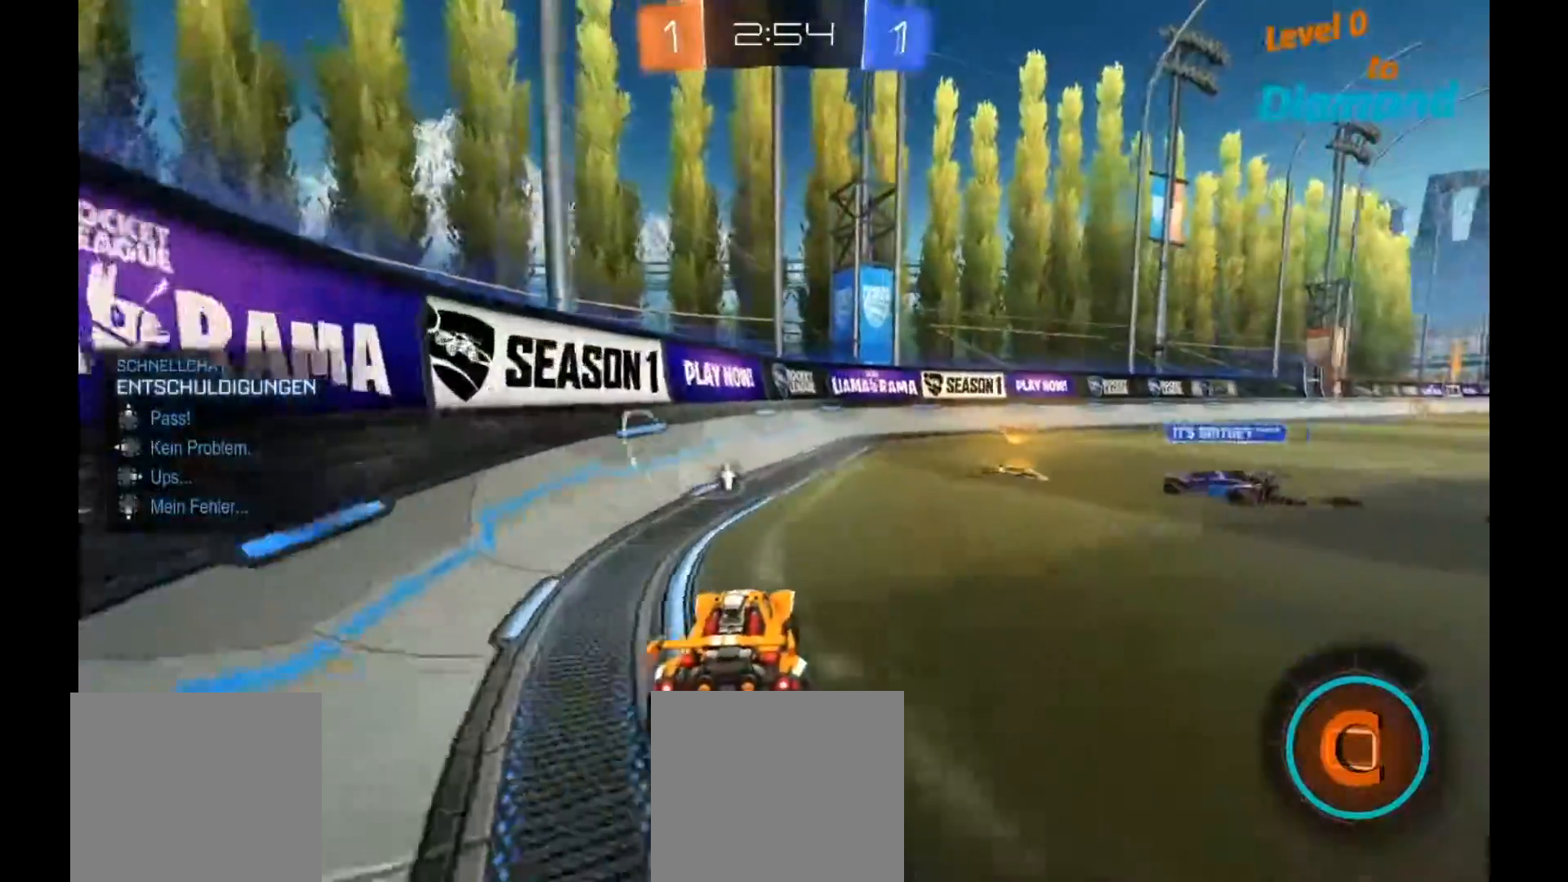
{"buttons": ["Y", "R2"], "left_stick": "right", "right_stick": "center", "events": [[50, "DPAD_DOWN", "down"], [117, "DPAD_DOWN", "up"], [250, "B", "up"], [317, "L1", "down"], [317, "left_stick", "right"], [417, "L1", "up"], [483, "Y", "down"]]}
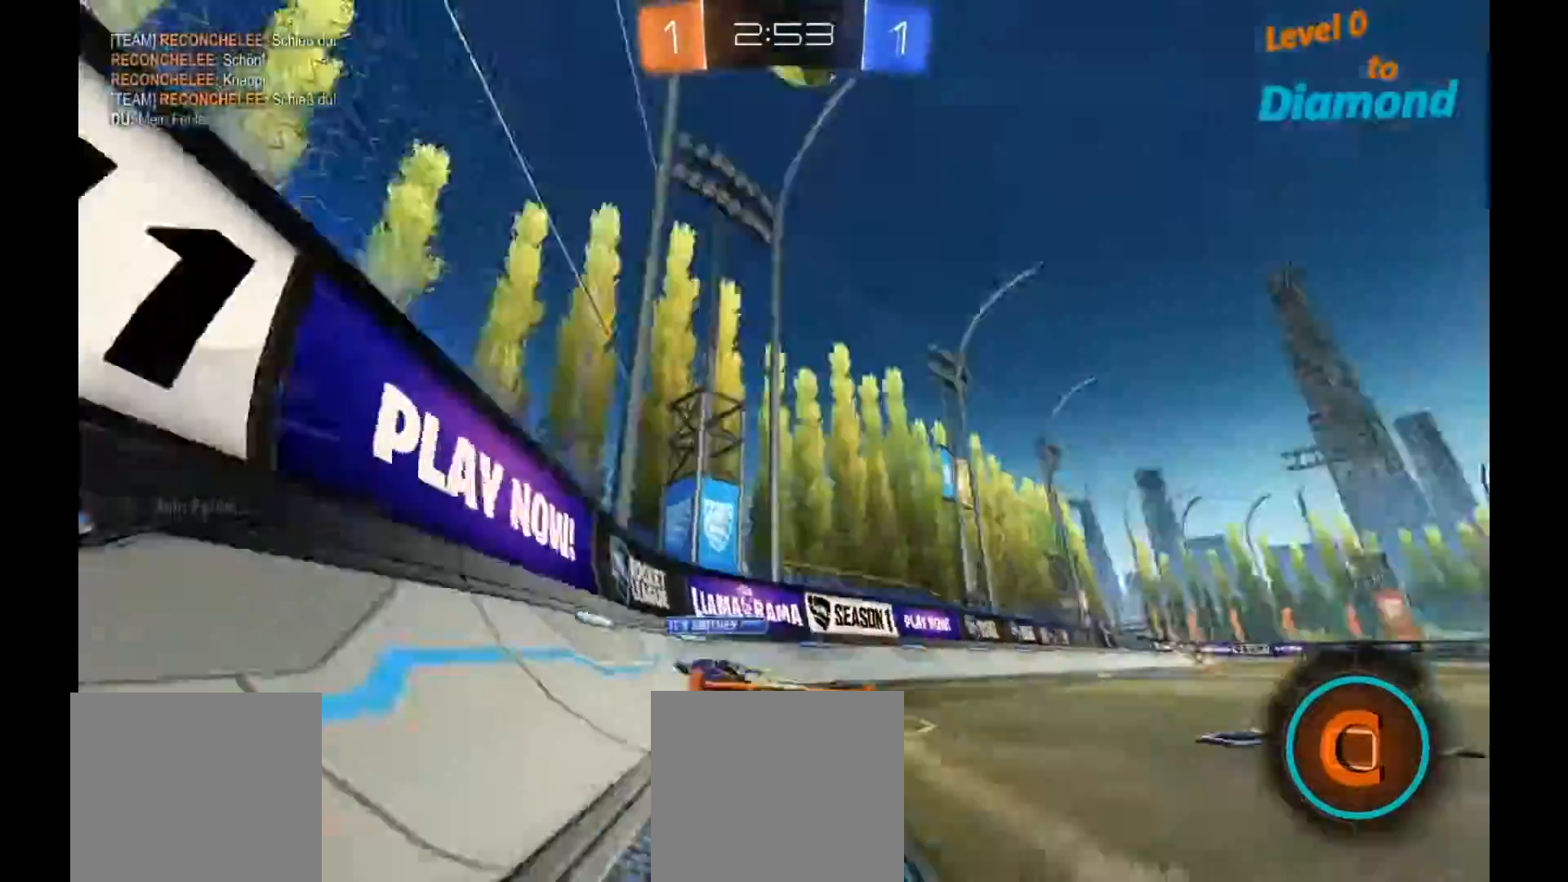
{"buttons": ["R2"], "left_stick": "center", "right_stick": "center", "events": [[67, "Y", "up"], [200, "left_stick", "center"]]}
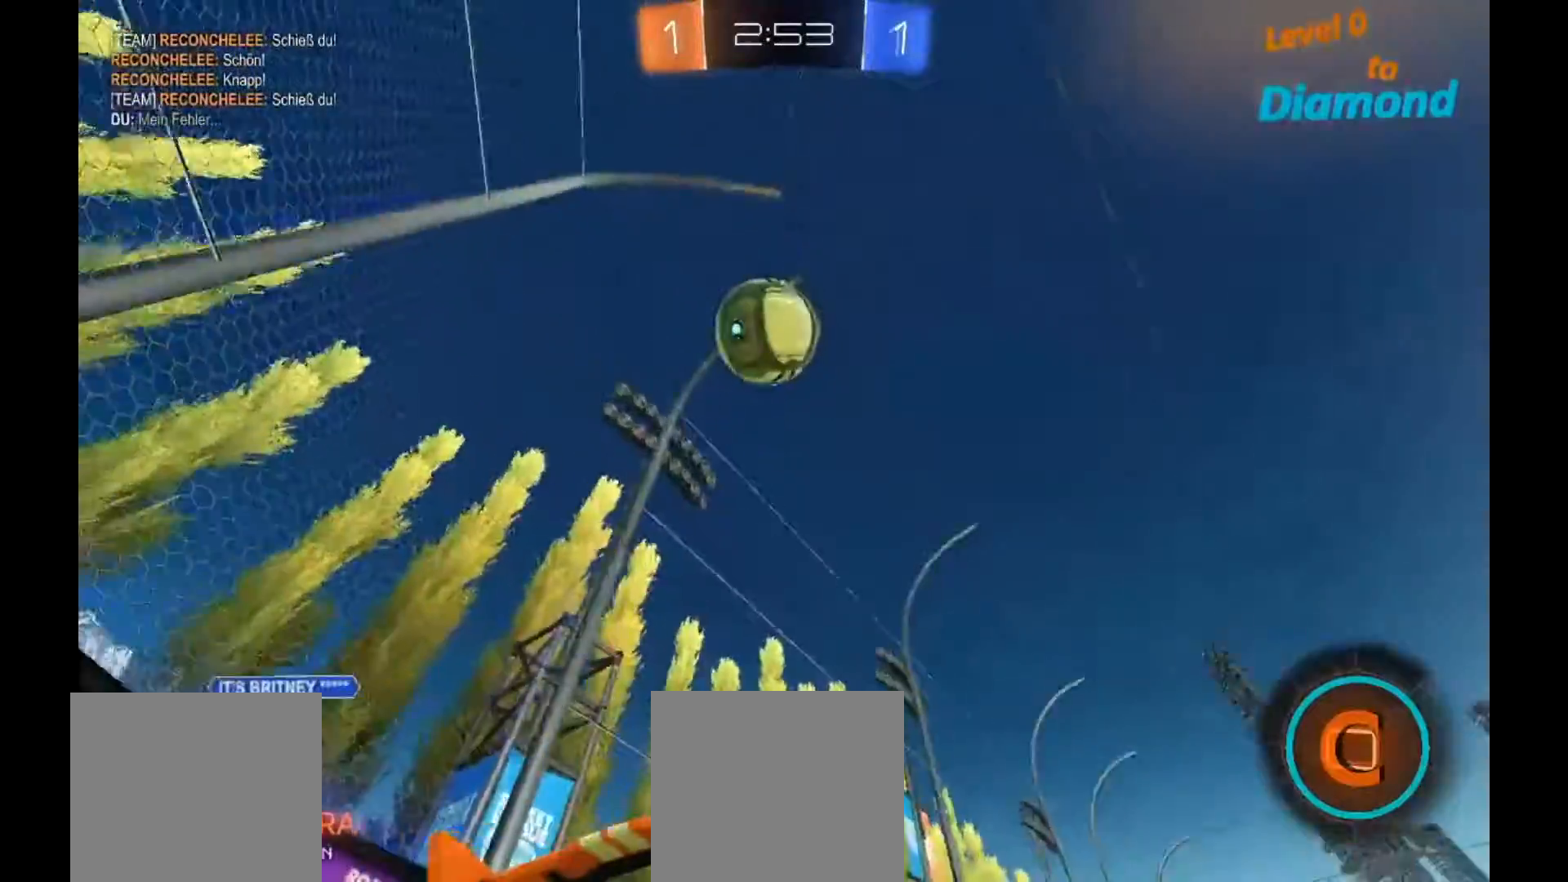
{"buttons": ["A", "R2"], "left_stick": "up", "right_stick": "center", "events": [[350, "A", "down"], [367, "left_stick", "up"], [400, "A", "up"], [483, "A", "down"]]}
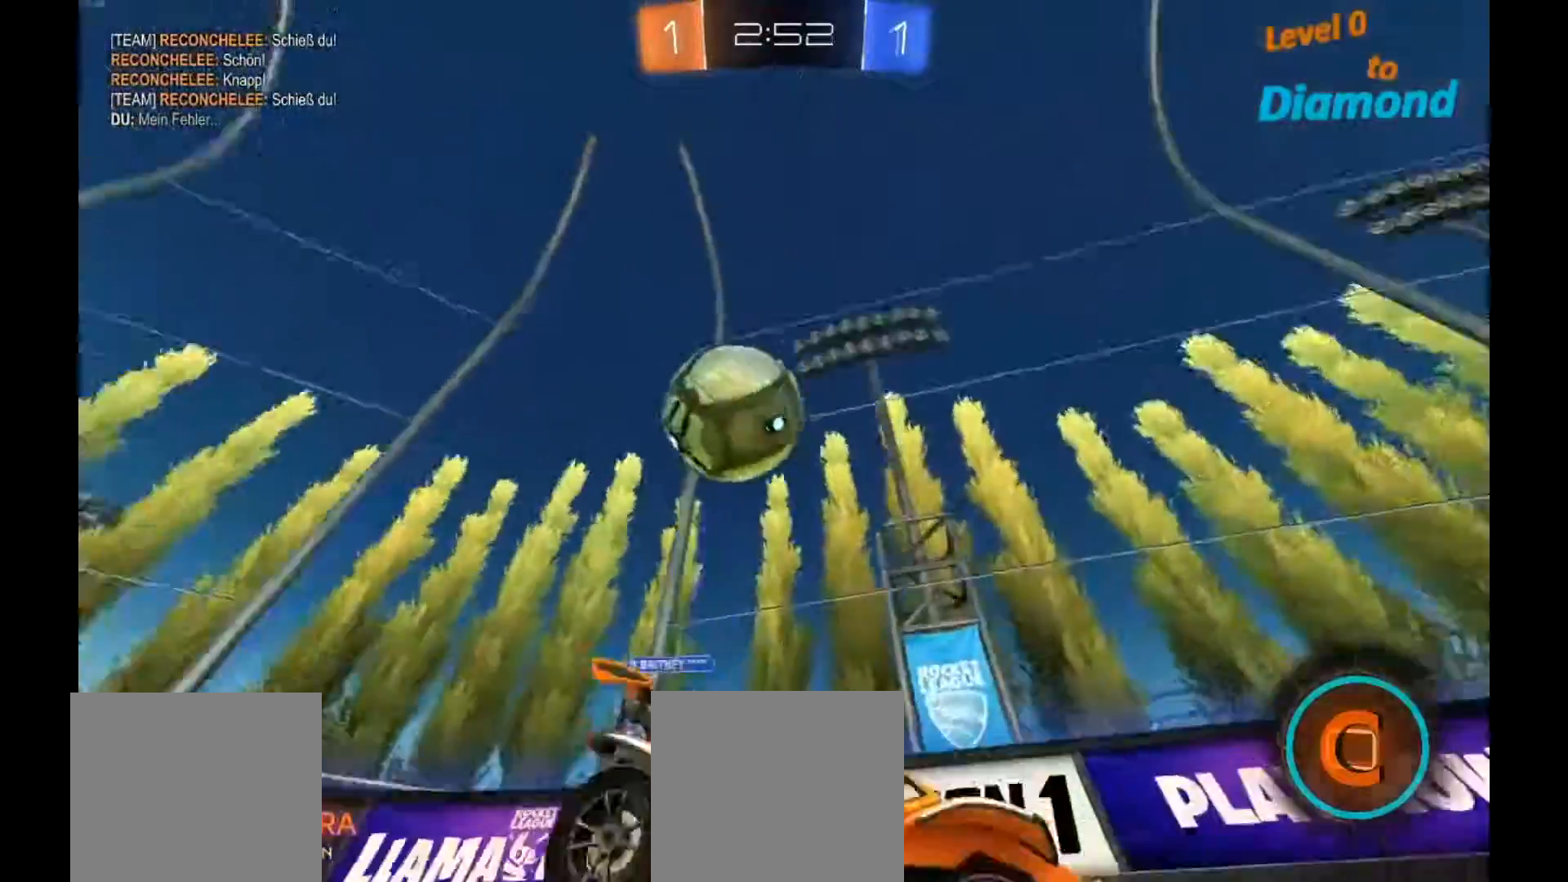
{"buttons": ["R2"], "left_stick": "up", "right_stick": "center", "events": [[100, "Y", "down"], [117, "A", "up"], [200, "Y", "up"]]}
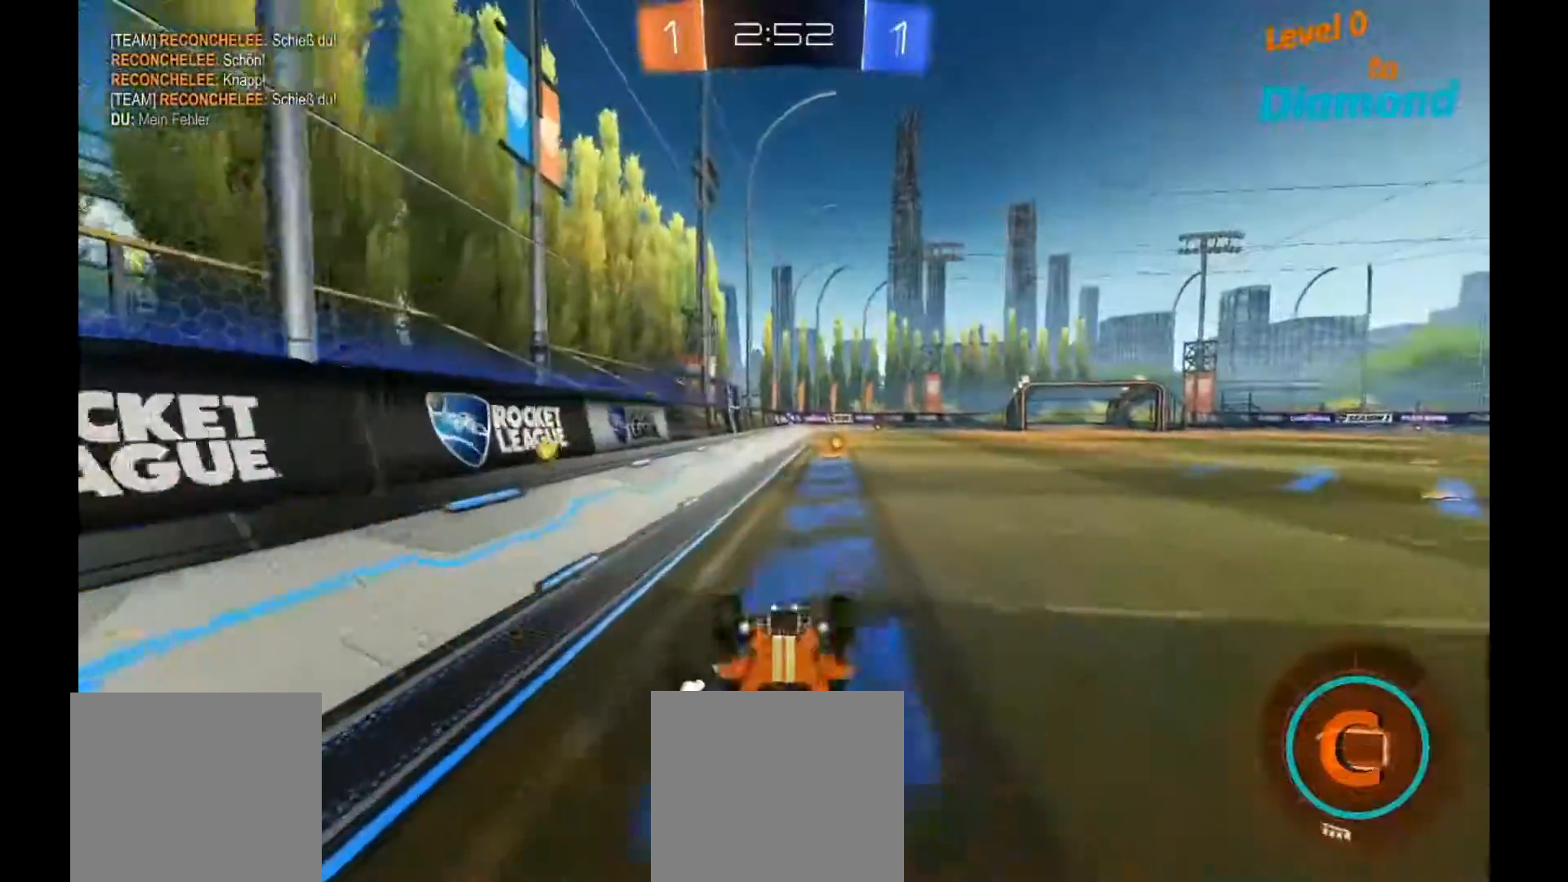
{"buttons": ["R2"], "left_stick": "center", "right_stick": "center"}
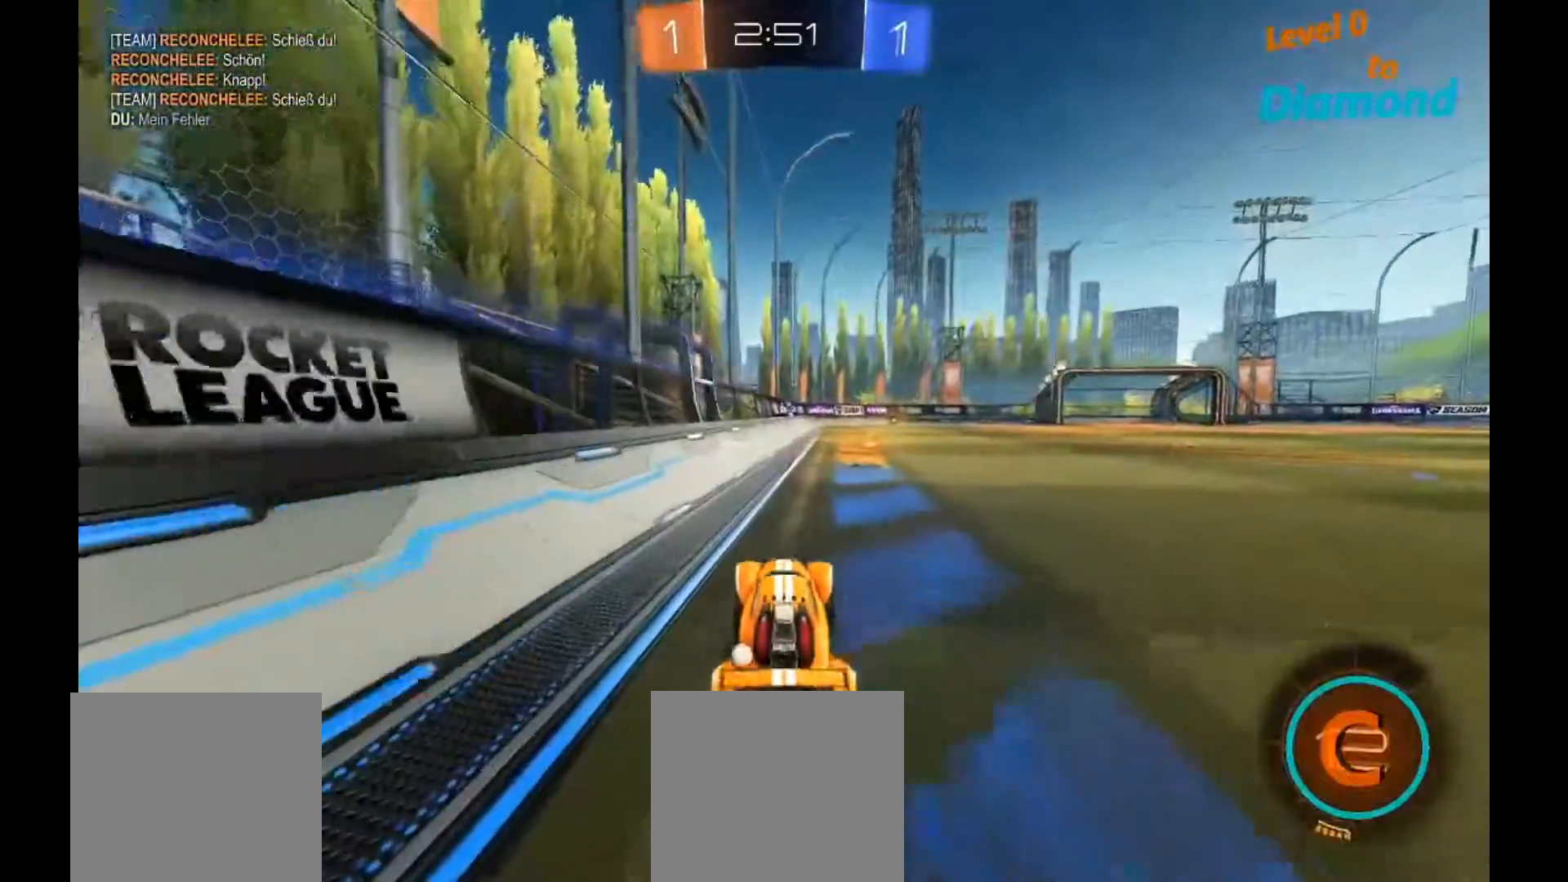
{"buttons": ["R2"], "left_stick": "center", "right_stick": "center"}
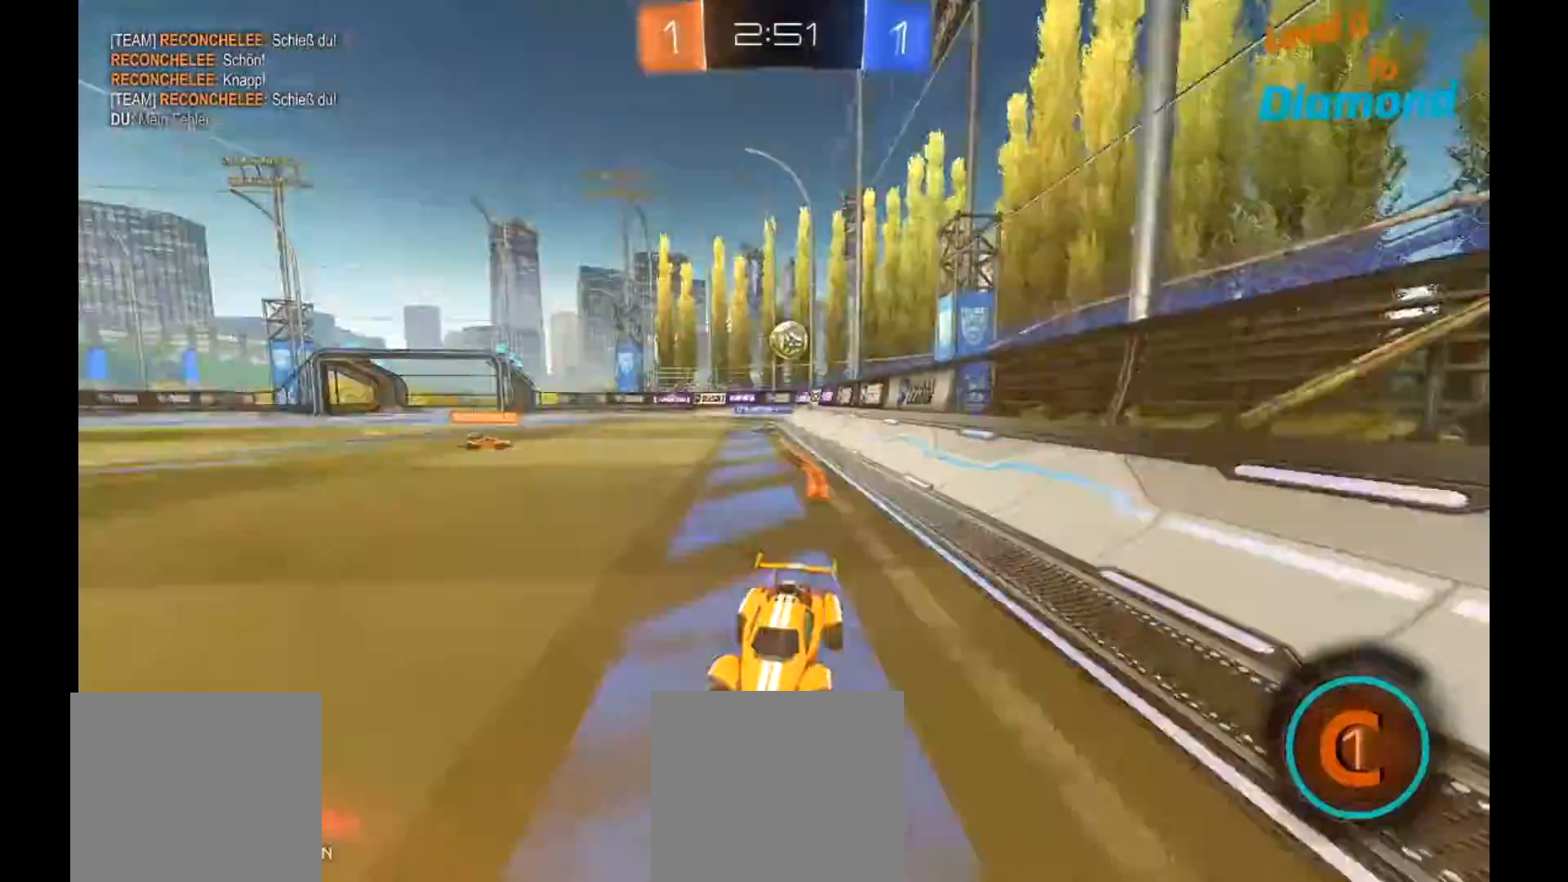
{"buttons": ["R2"], "left_stick": "center", "right_stick": "center", "events": [[300, "left_stick", "left"], [467, "left_stick", "center"]]}
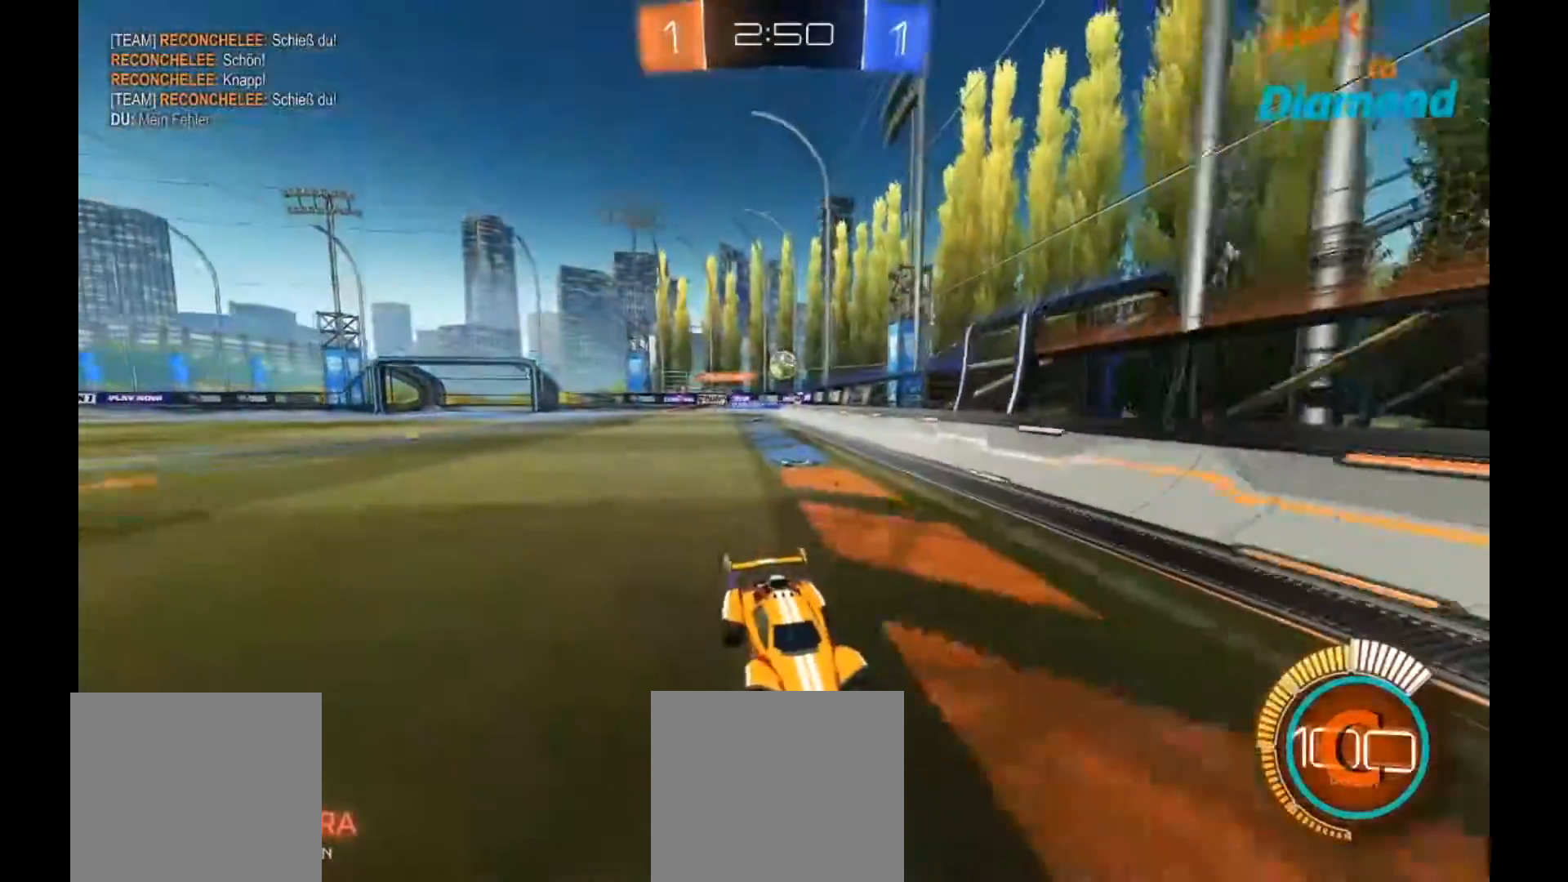
{"buttons": ["R2"], "left_stick": "right", "right_stick": "center", "events": [[300, "L1", "down"], [333, "left_stick", "right"], [467, "L1", "up"]]}
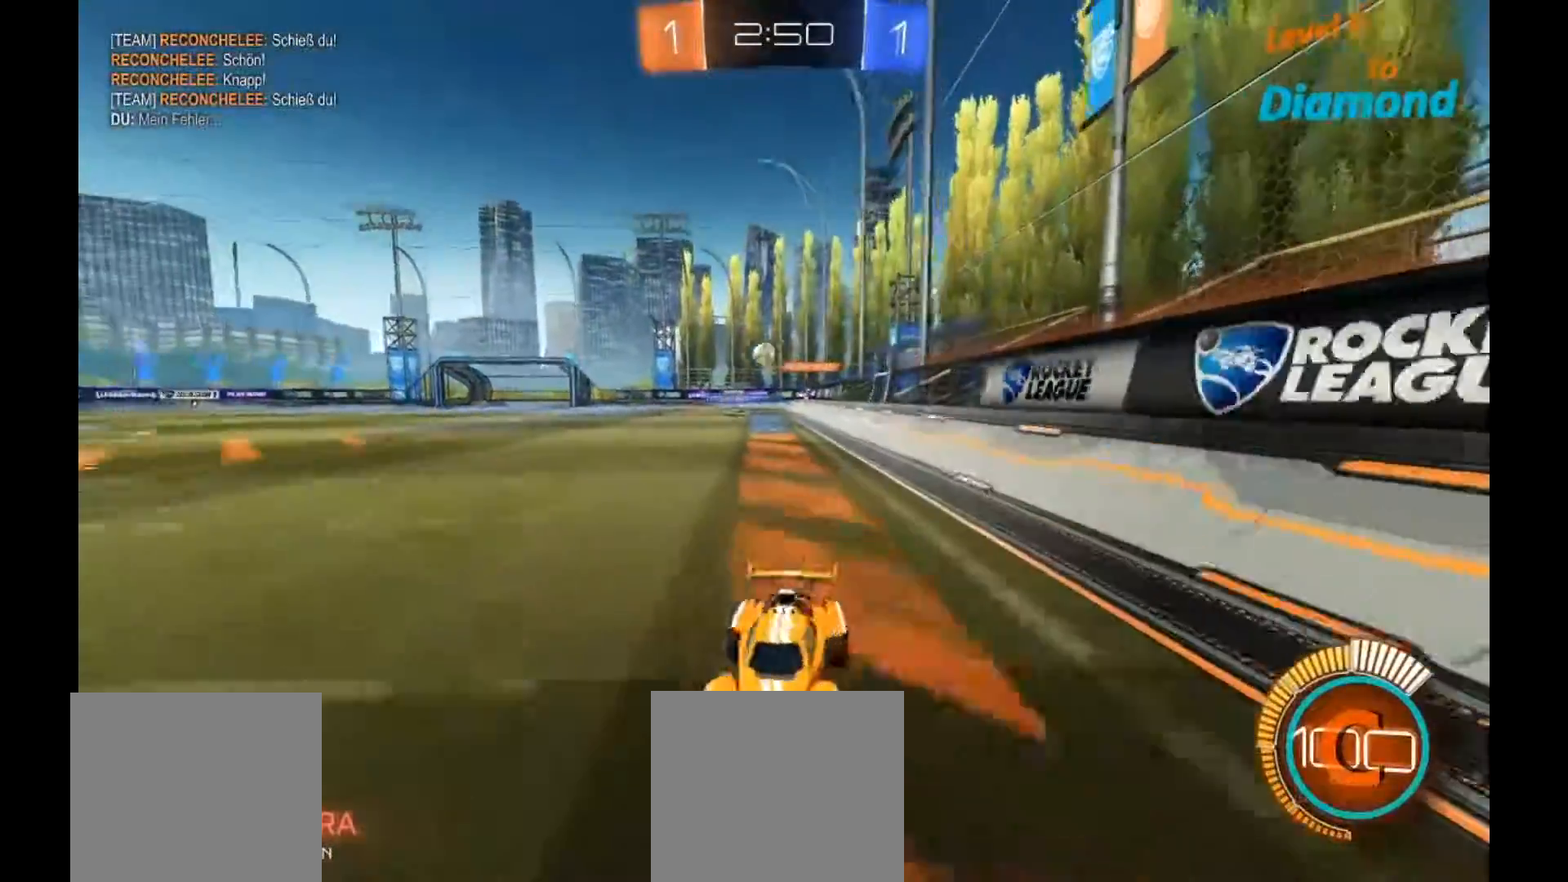
{"buttons": ["R2"], "left_stick": "right", "right_stick": "center", "events": []}
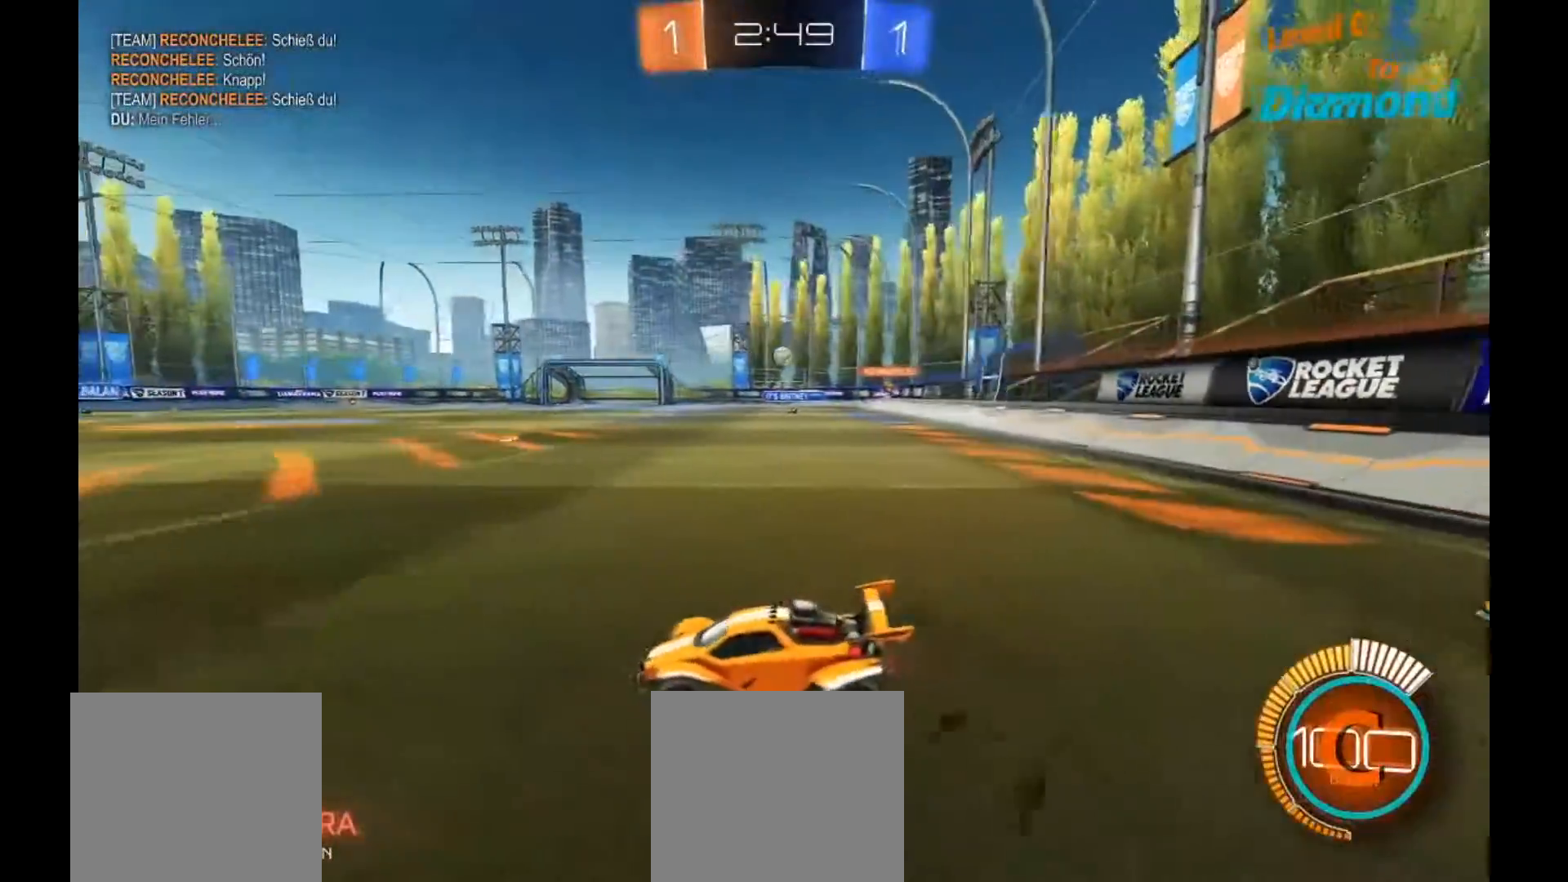
{"buttons": ["B", "R2"], "left_stick": "center", "right_stick": "center", "events": [[233, "B", "down"], [300, "left_stick", "center"]]}